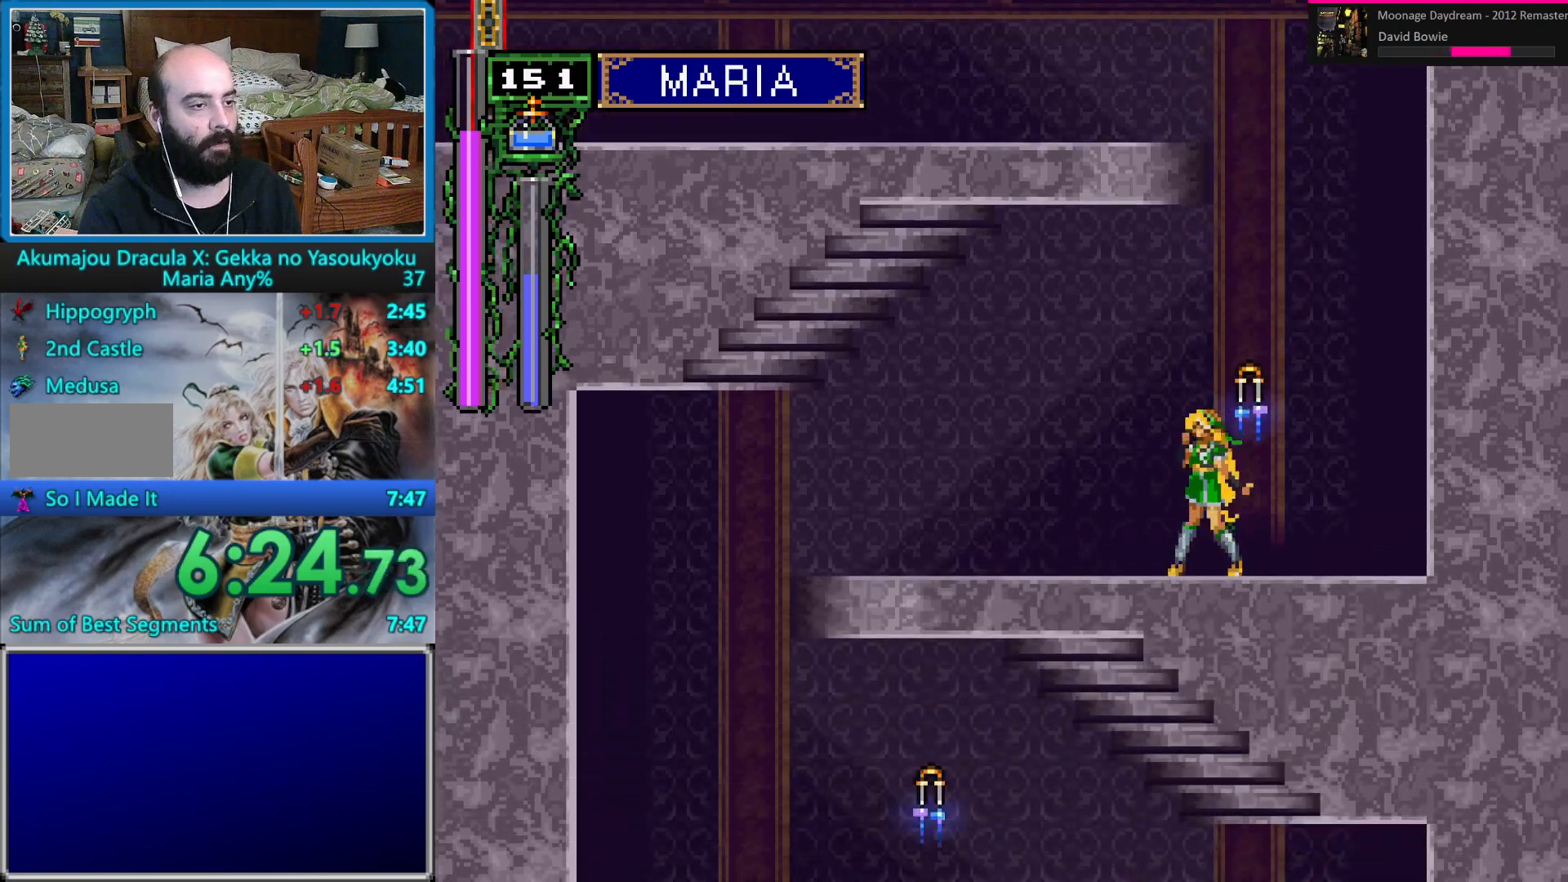
Gameplay with a controller (Nintendo layout); each line is a JSON object with the inputs held at the frame after it. "events" lists button and stick changes between this image and that frame as [ms after this image, input, new state], when the widget could be followed in between. Not read: L1 L3 R1 R3 START.
{"buttons": ["DPAD_UP"], "events": [[67, "DPAD_DOWN", "up"], [150, "DPAD_RIGHT", "down"], [250, "DPAD_RIGHT", "up"], [333, "DPAD_DOWN", "down"], [417, "DPAD_DOWN", "up"], [483, "DPAD_UP", "down"]]}
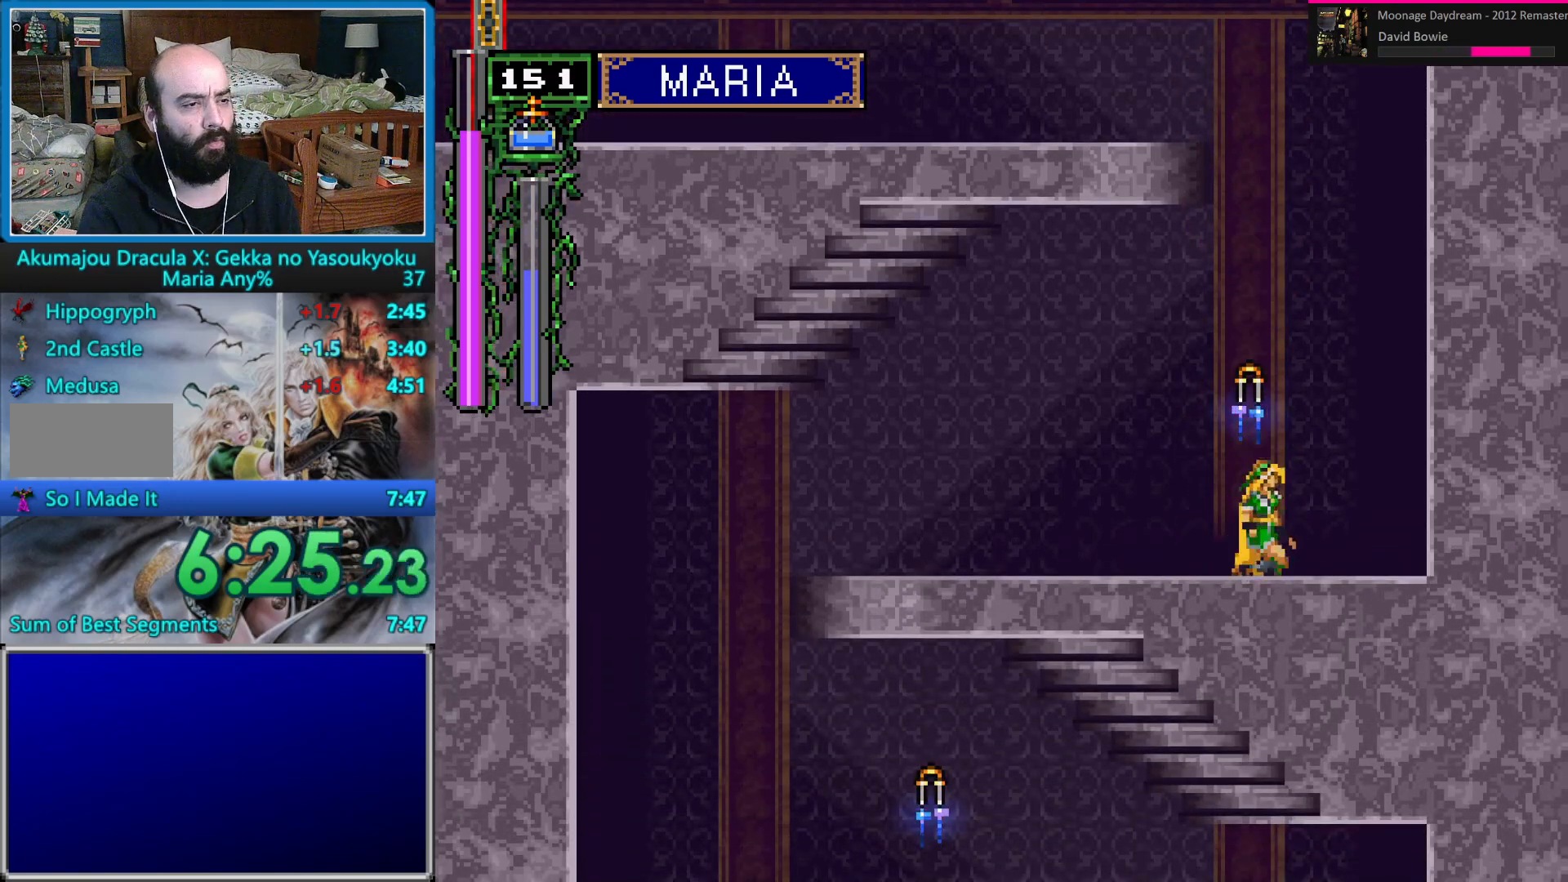
{"buttons": ["DPAD_LEFT"], "events": [[50, "B", "down"], [183, "DPAD_UP", "up"], [233, "B", "up"], [333, "DPAD_LEFT", "down"]]}
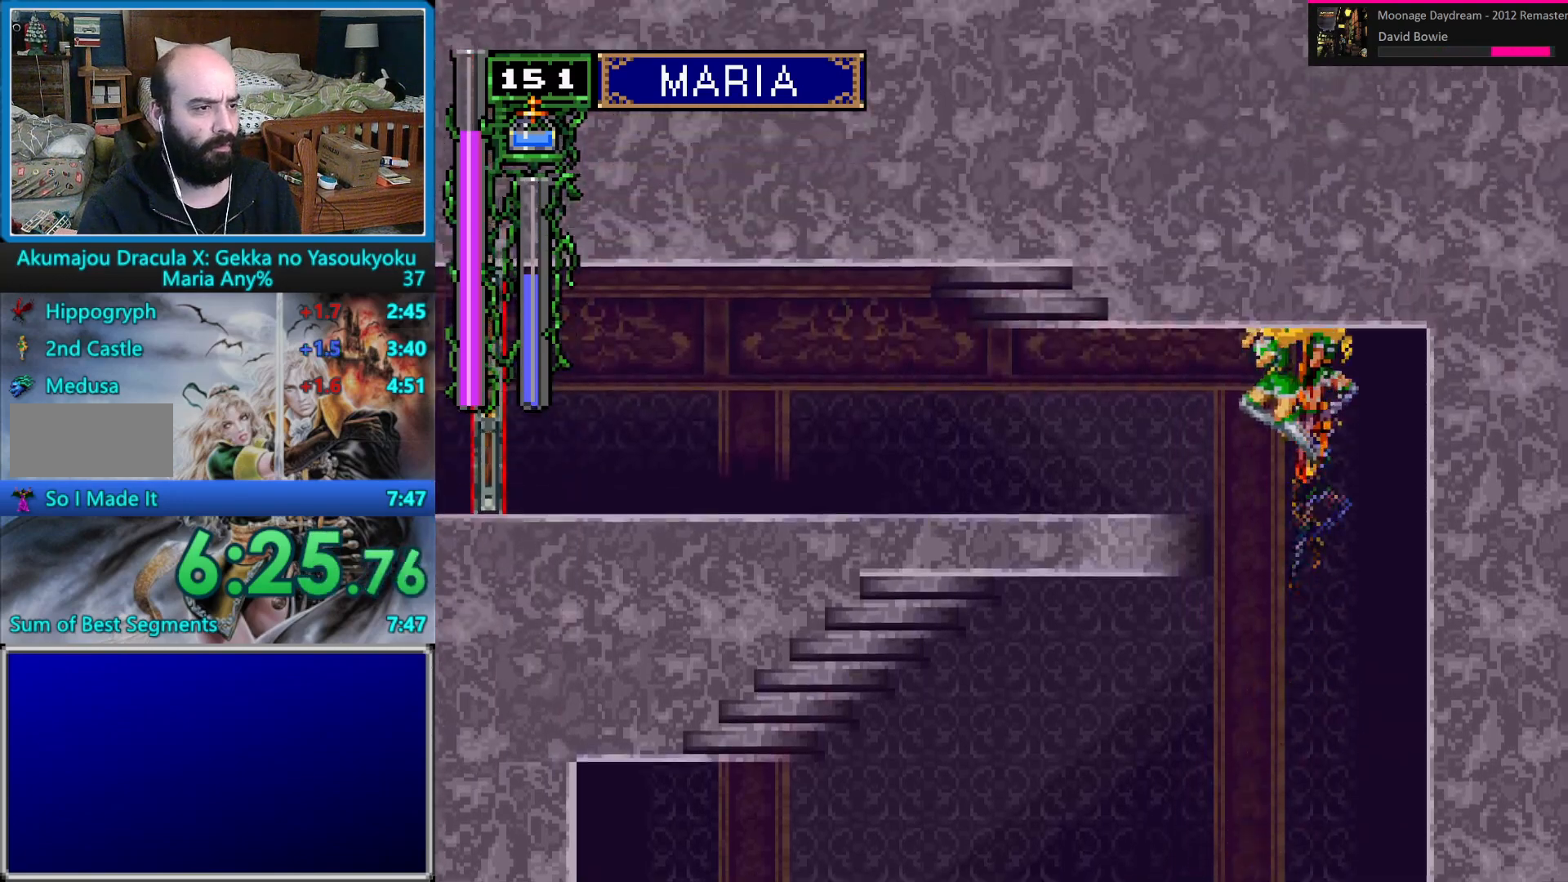
{"buttons": ["B", "DPAD_DOWN"], "events": [[100, "B", "down"], [233, "B", "up"], [333, "DPAD_DOWN", "down"], [333, "DPAD_LEFT", "up"], [417, "B", "down"]]}
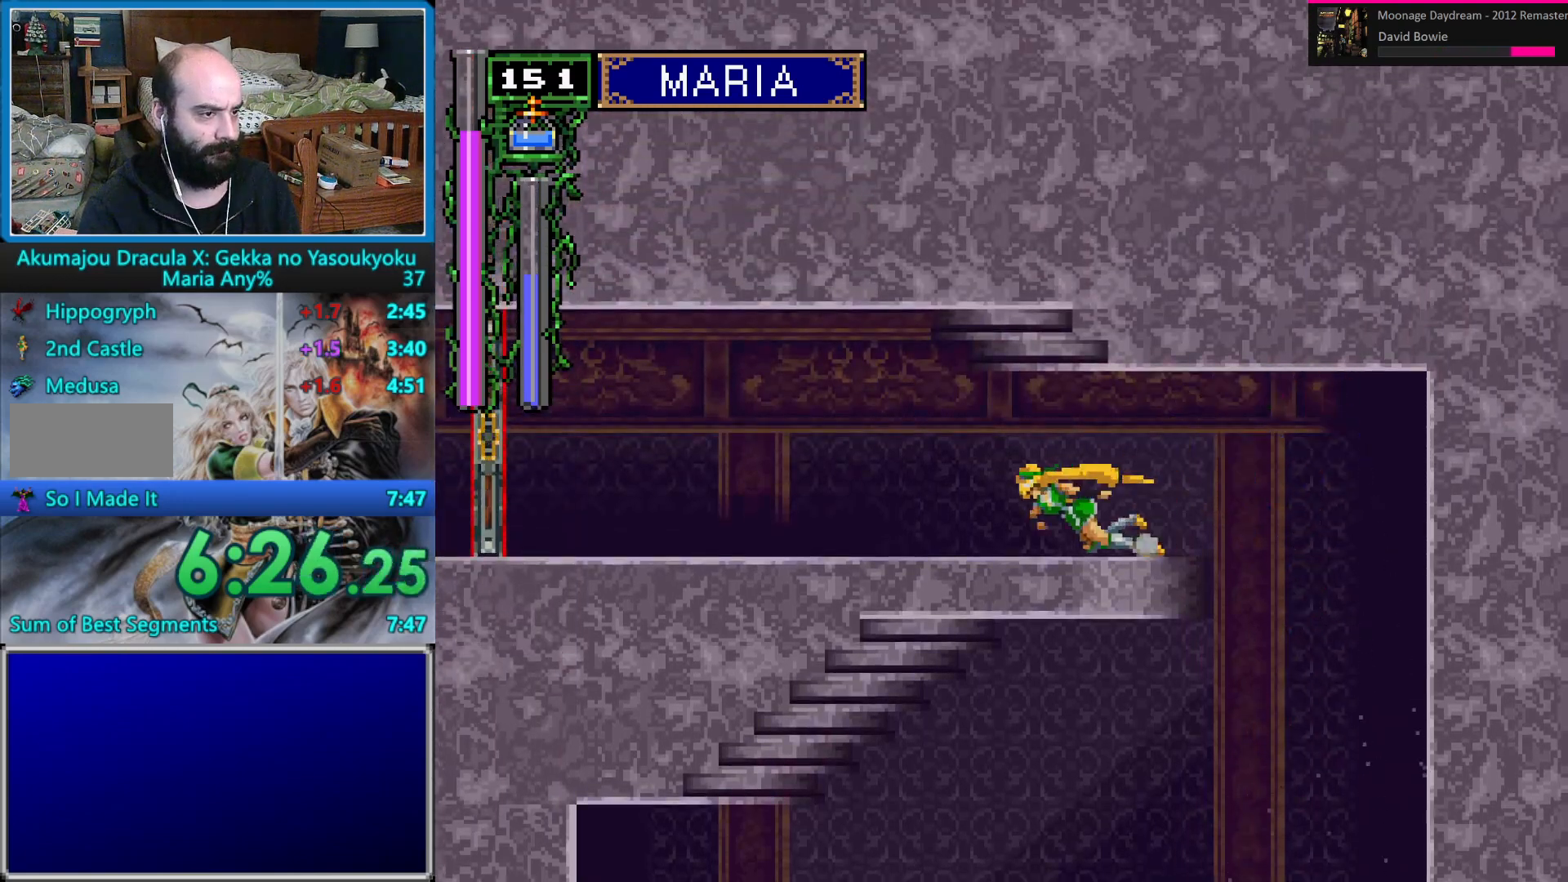
{"buttons": ["DPAD_LEFT"], "events": [[50, "B", "up"], [233, "B", "down"], [317, "B", "up"], [467, "DPAD_DOWN", "up"], [467, "DPAD_LEFT", "down"]]}
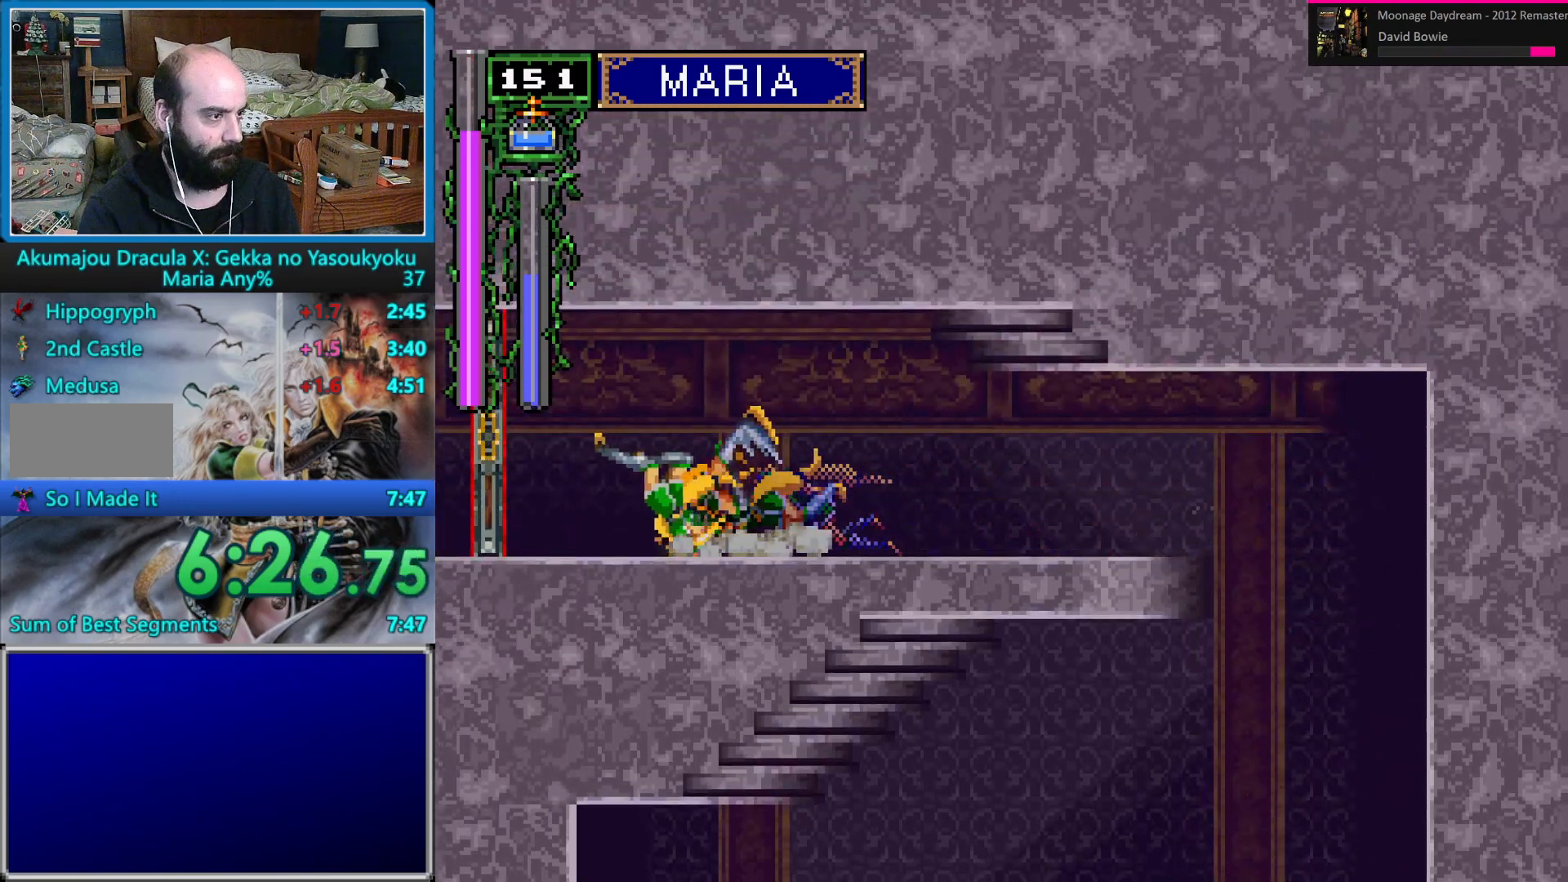
{"buttons": ["DPAD_UP", "DPAD_LEFT"], "events": [[233, "DPAD_LEFT", "up"], [317, "DPAD_LEFT", "down"], [333, "DPAD_UP", "down"], [350, "DPAD_UP", "up"], [383, "DPAD_LEFT", "up"], [433, "DPAD_LEFT", "down"], [467, "DPAD_UP", "down"]]}
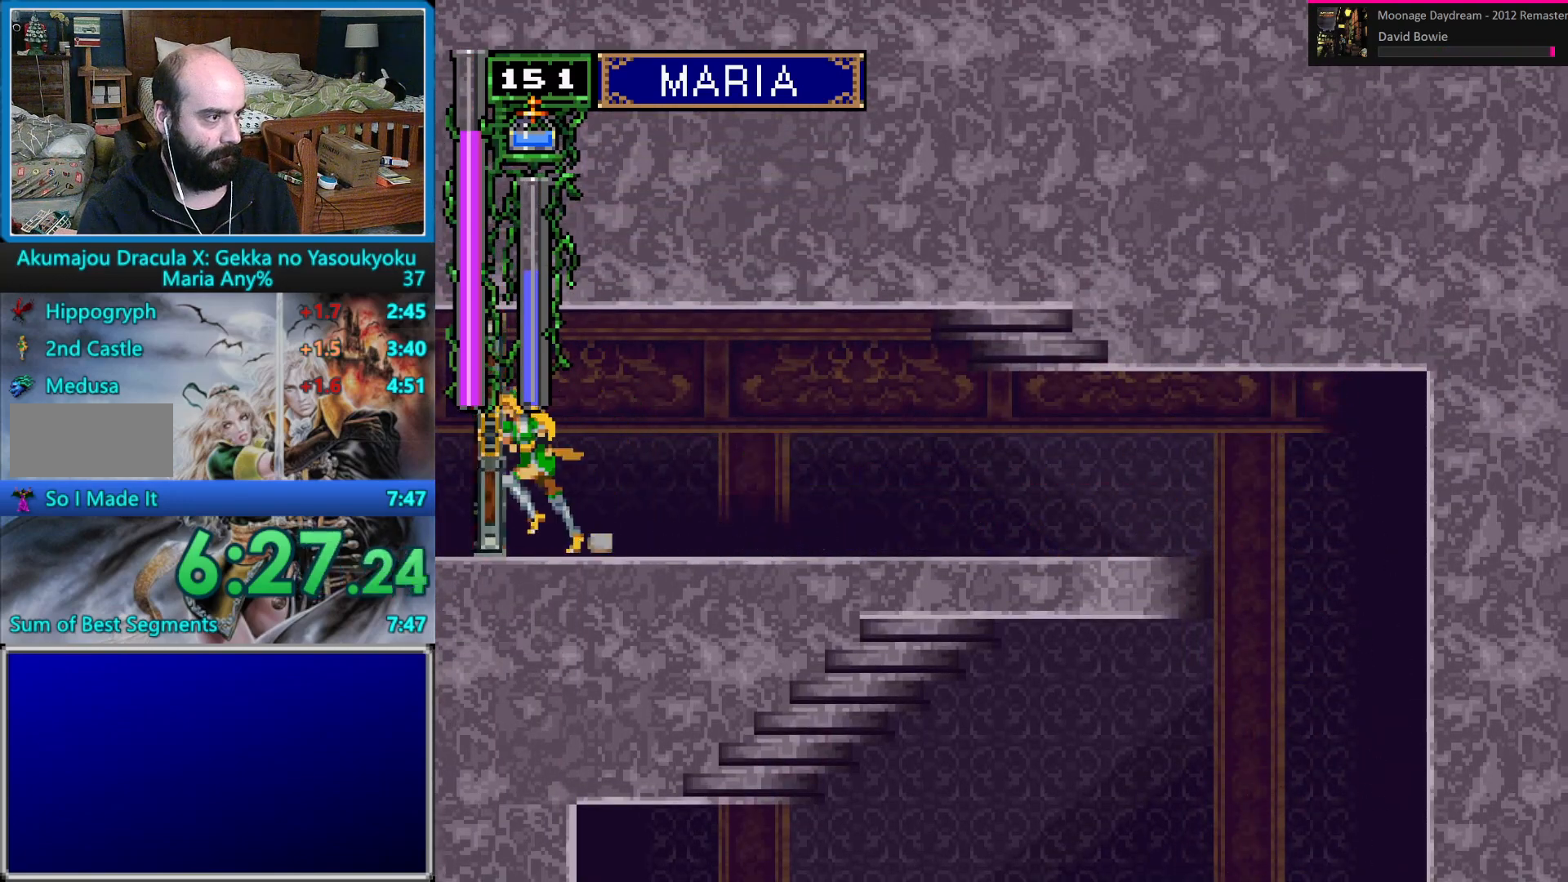
{"buttons": [], "events": [[50, "DPAD_UP", "up"], [250, "DPAD_LEFT", "up"]]}
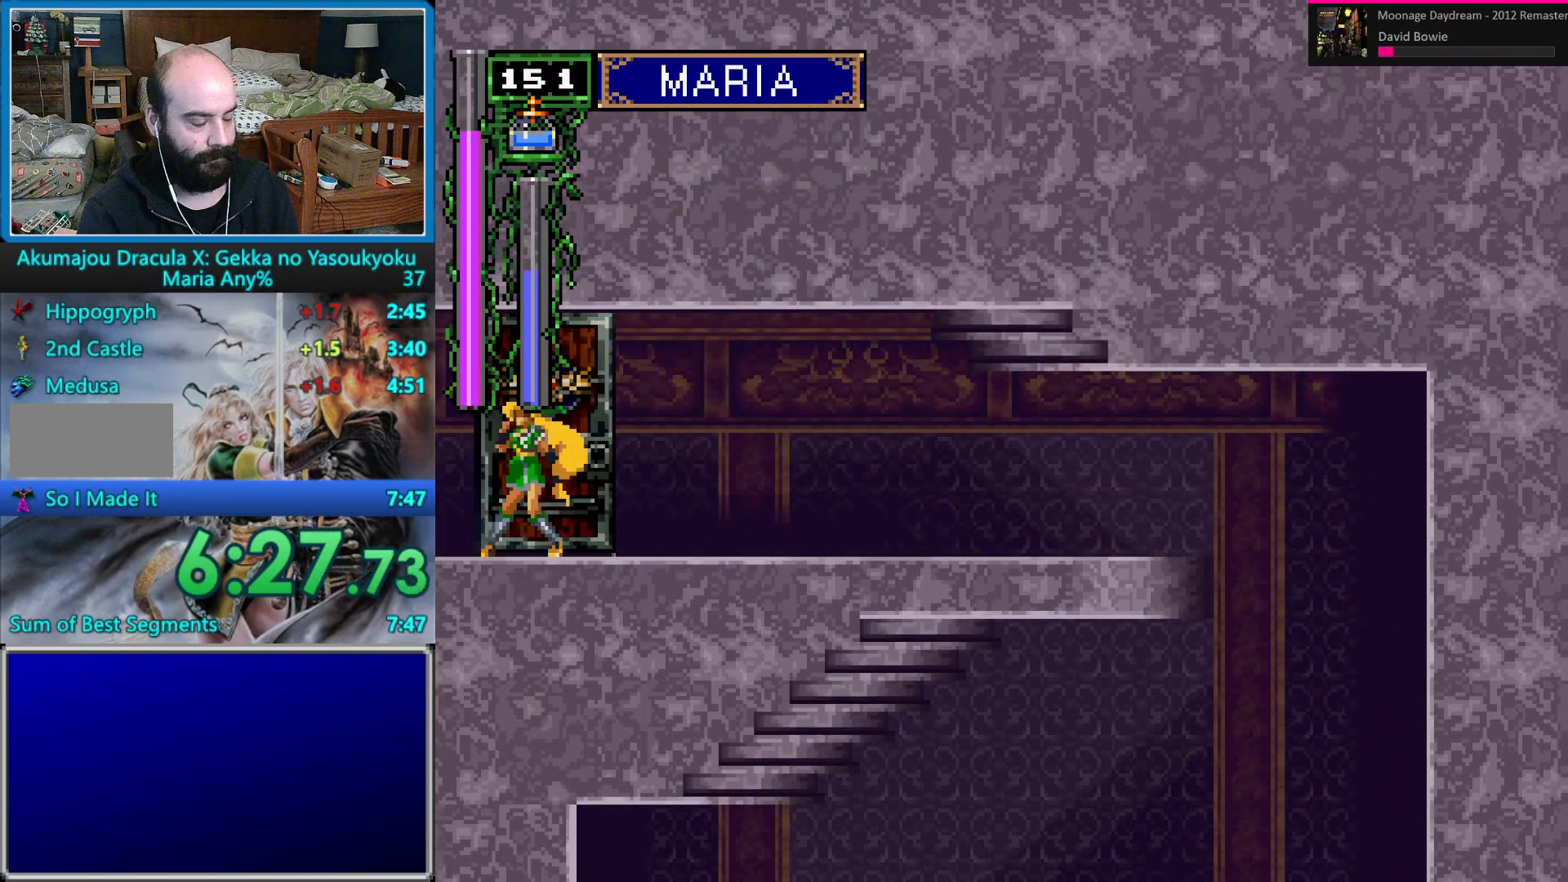
{"buttons": ["DPAD_DOWN", "DPAD_LEFT"], "events": [[467, "DPAD_LEFT", "down"], [500, "DPAD_DOWN", "down"]]}
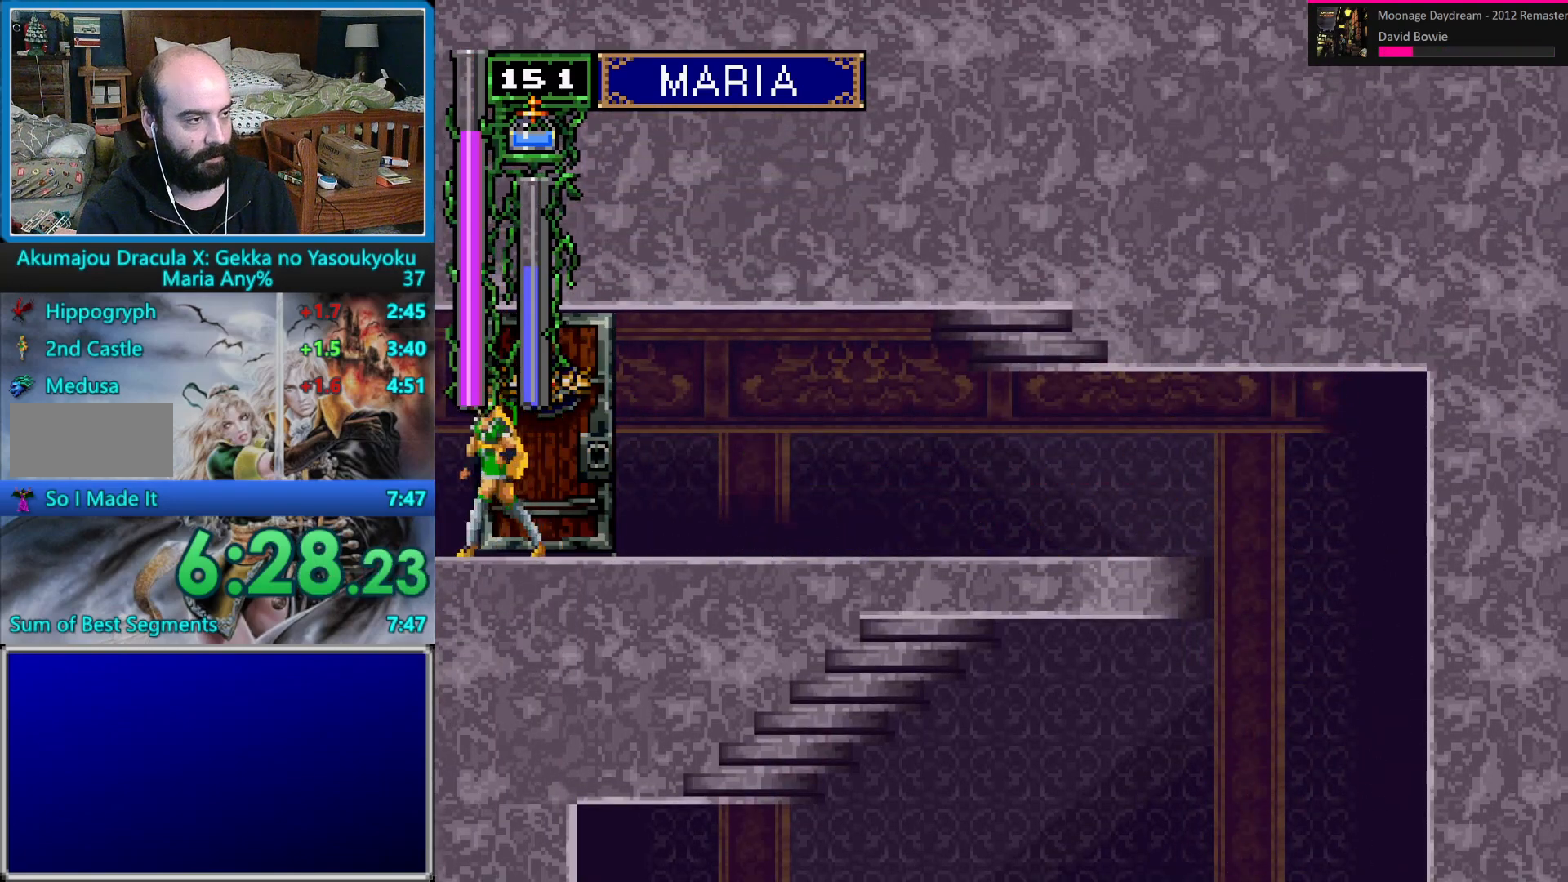
{"buttons": ["B", "DPAD_DOWN", "DPAD_LEFT"], "events": [[67, "B", "down"], [133, "B", "up"], [467, "B", "down"]]}
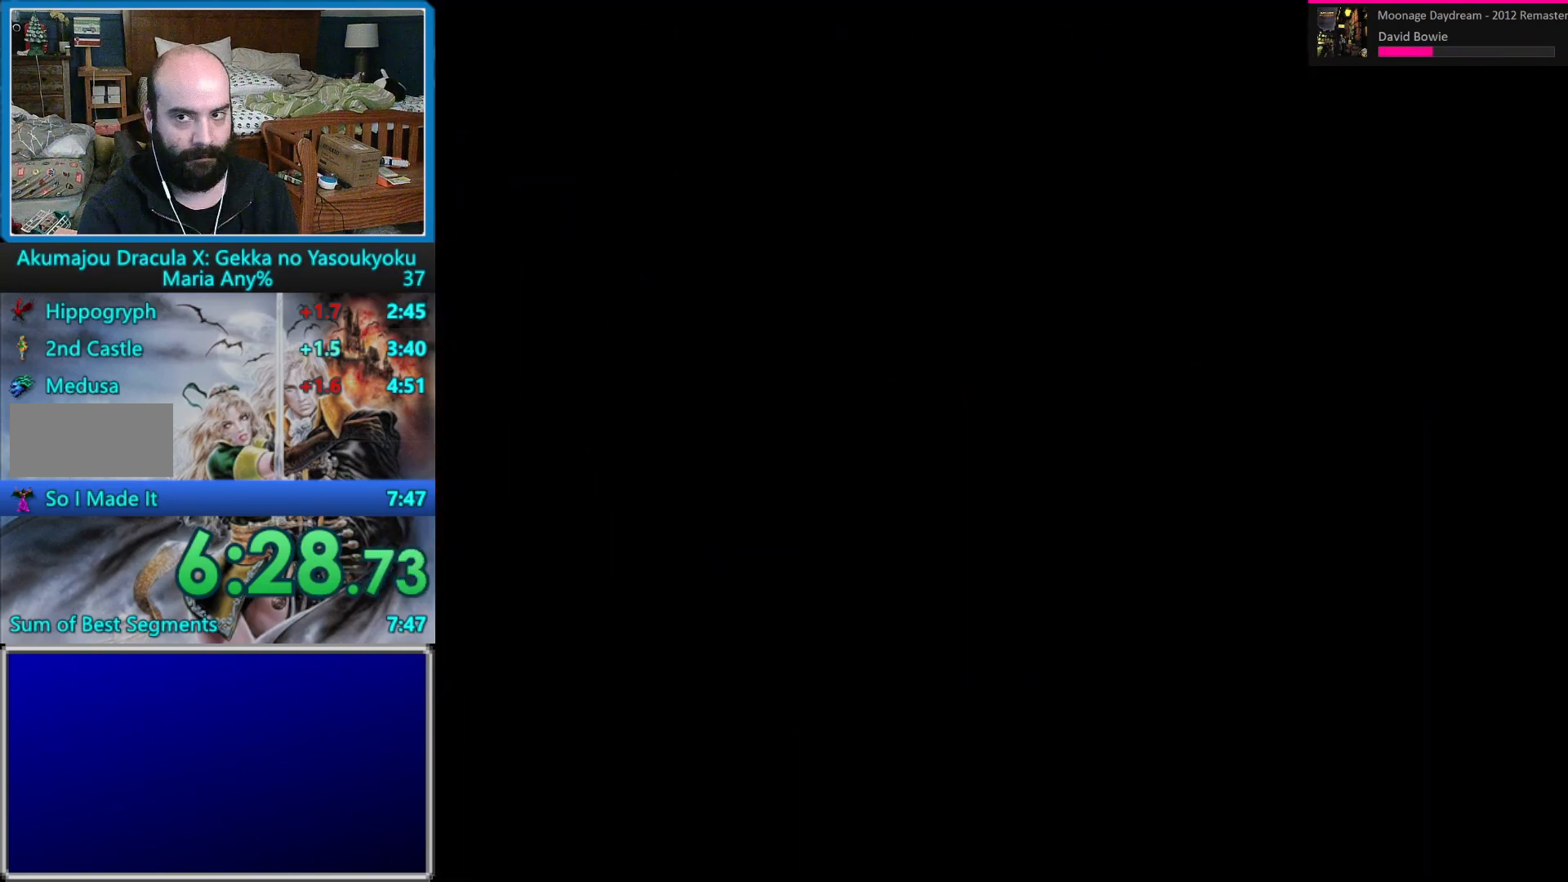
{"buttons": ["DPAD_DOWN", "DPAD_LEFT"], "events": [[17, "B", "up"], [117, "B", "down"], [167, "B", "up"], [233, "B", "down"], [300, "B", "up"], [383, "B", "down"], [467, "B", "up"]]}
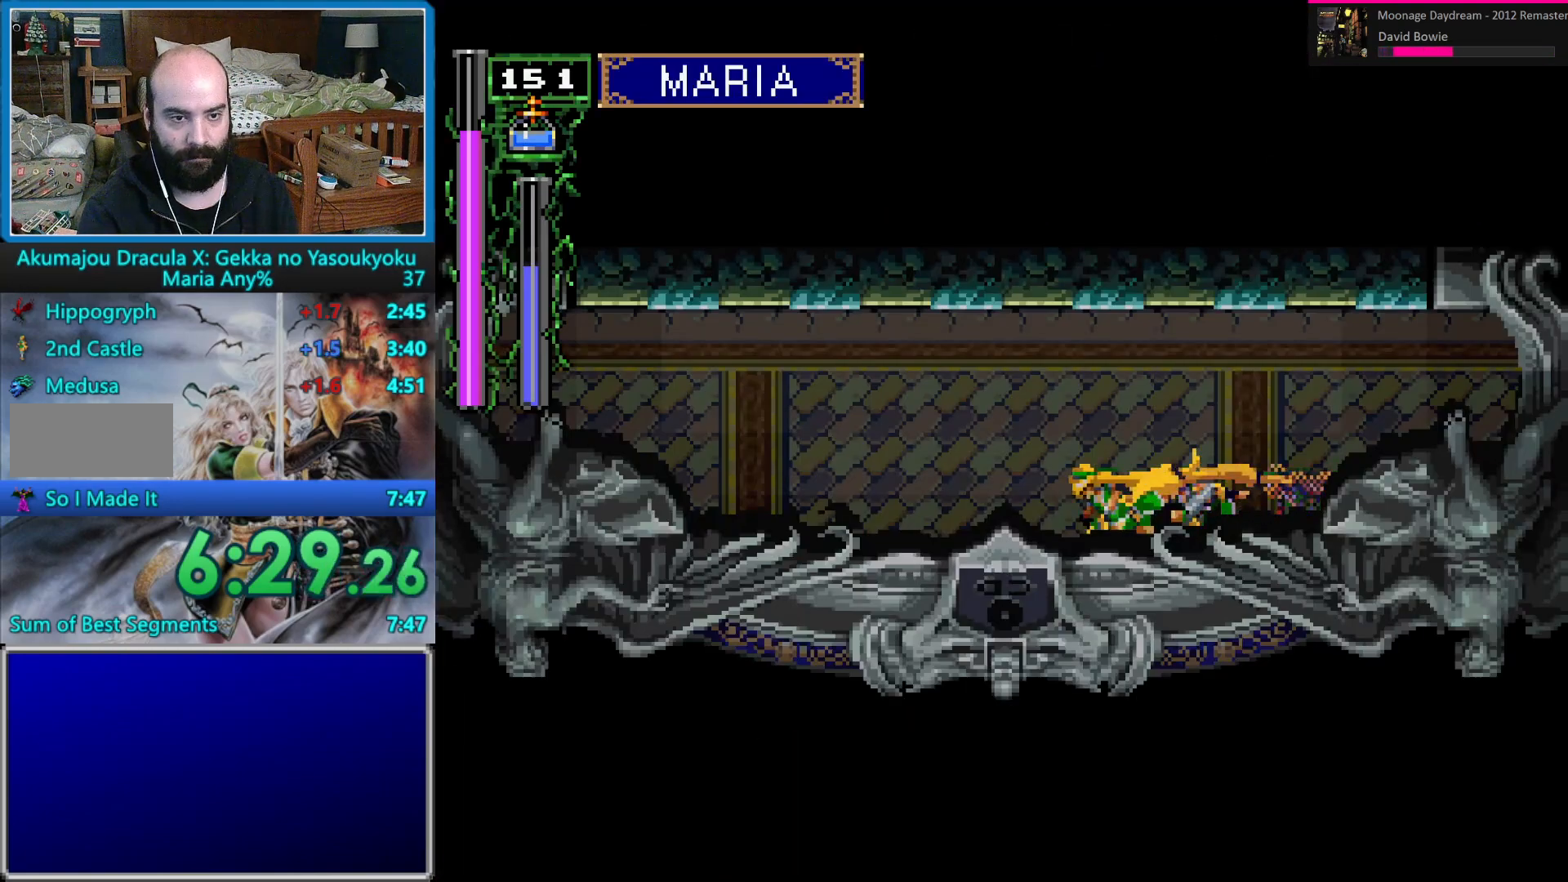
{"buttons": ["B", "DPAD_DOWN", "DPAD_LEFT"], "events": [[33, "B", "down"], [83, "B", "up"], [150, "B", "down"], [233, "B", "up"], [300, "B", "down"], [367, "B", "up"], [433, "B", "down"]]}
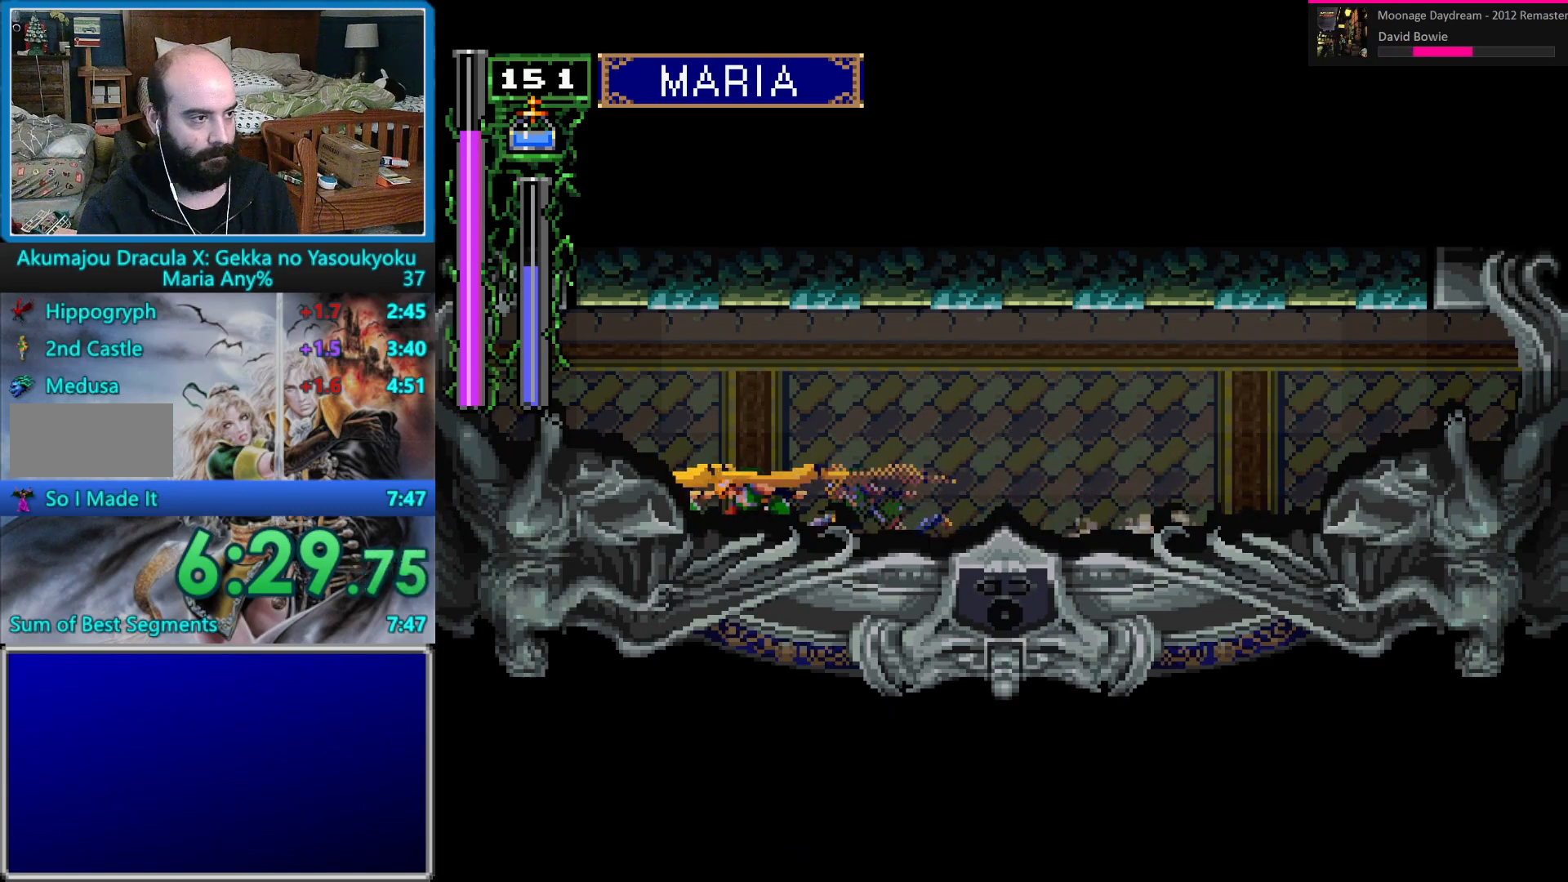
{"buttons": ["B", "DPAD_DOWN", "DPAD_LEFT"], "events": [[33, "B", "up"], [83, "B", "down"], [150, "B", "up"], [250, "B", "down"], [300, "B", "up"], [367, "B", "down"]]}
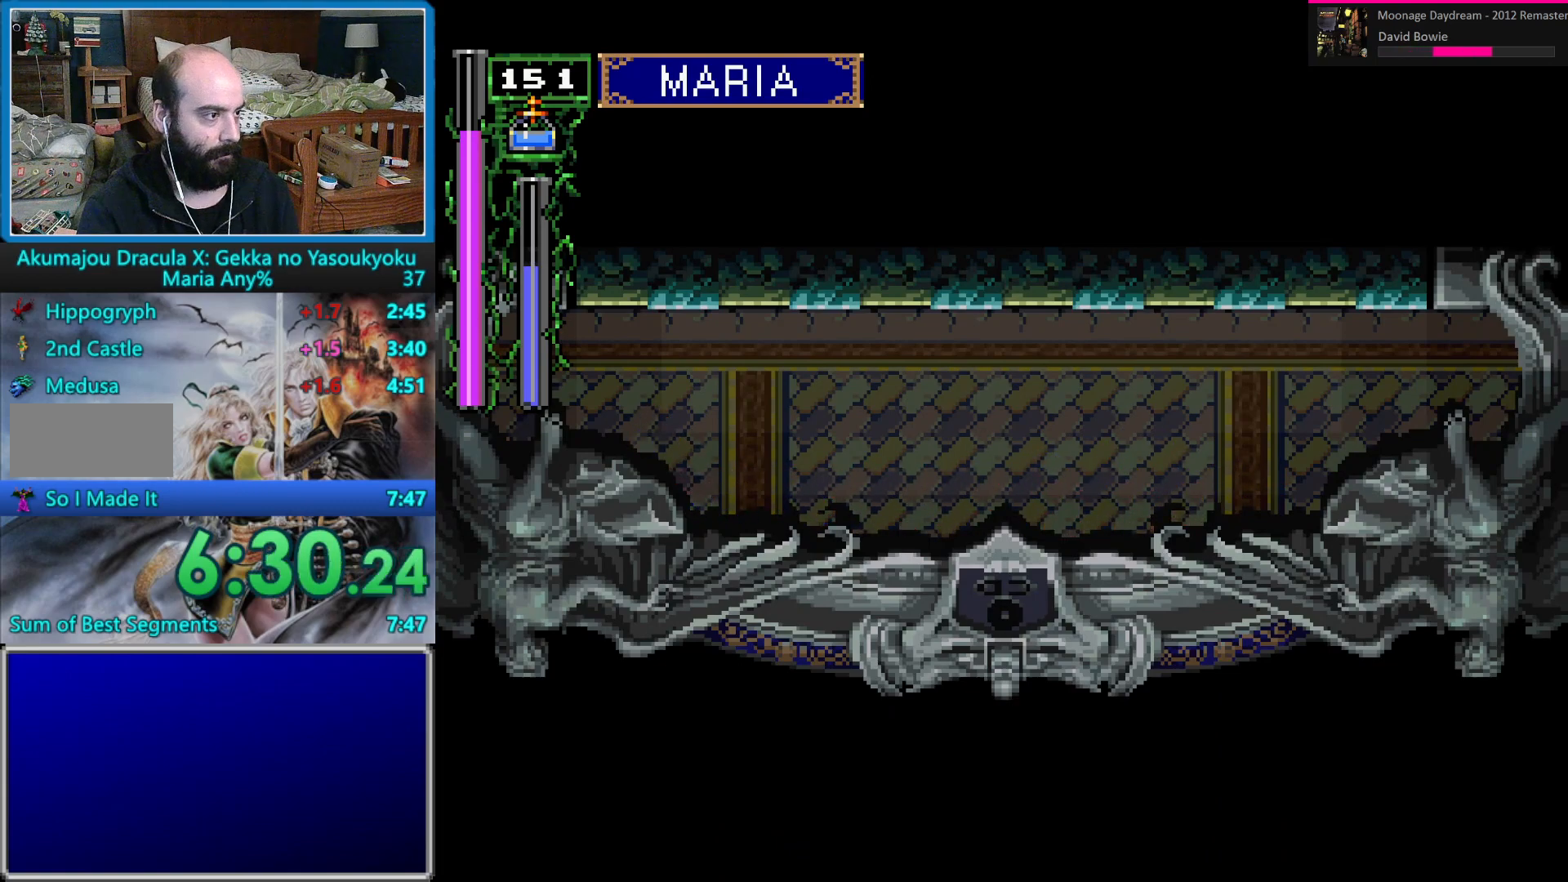
{"buttons": [], "events": [[133, "B", "up"], [150, "DPAD_DOWN", "up"], [167, "DPAD_LEFT", "up"]]}
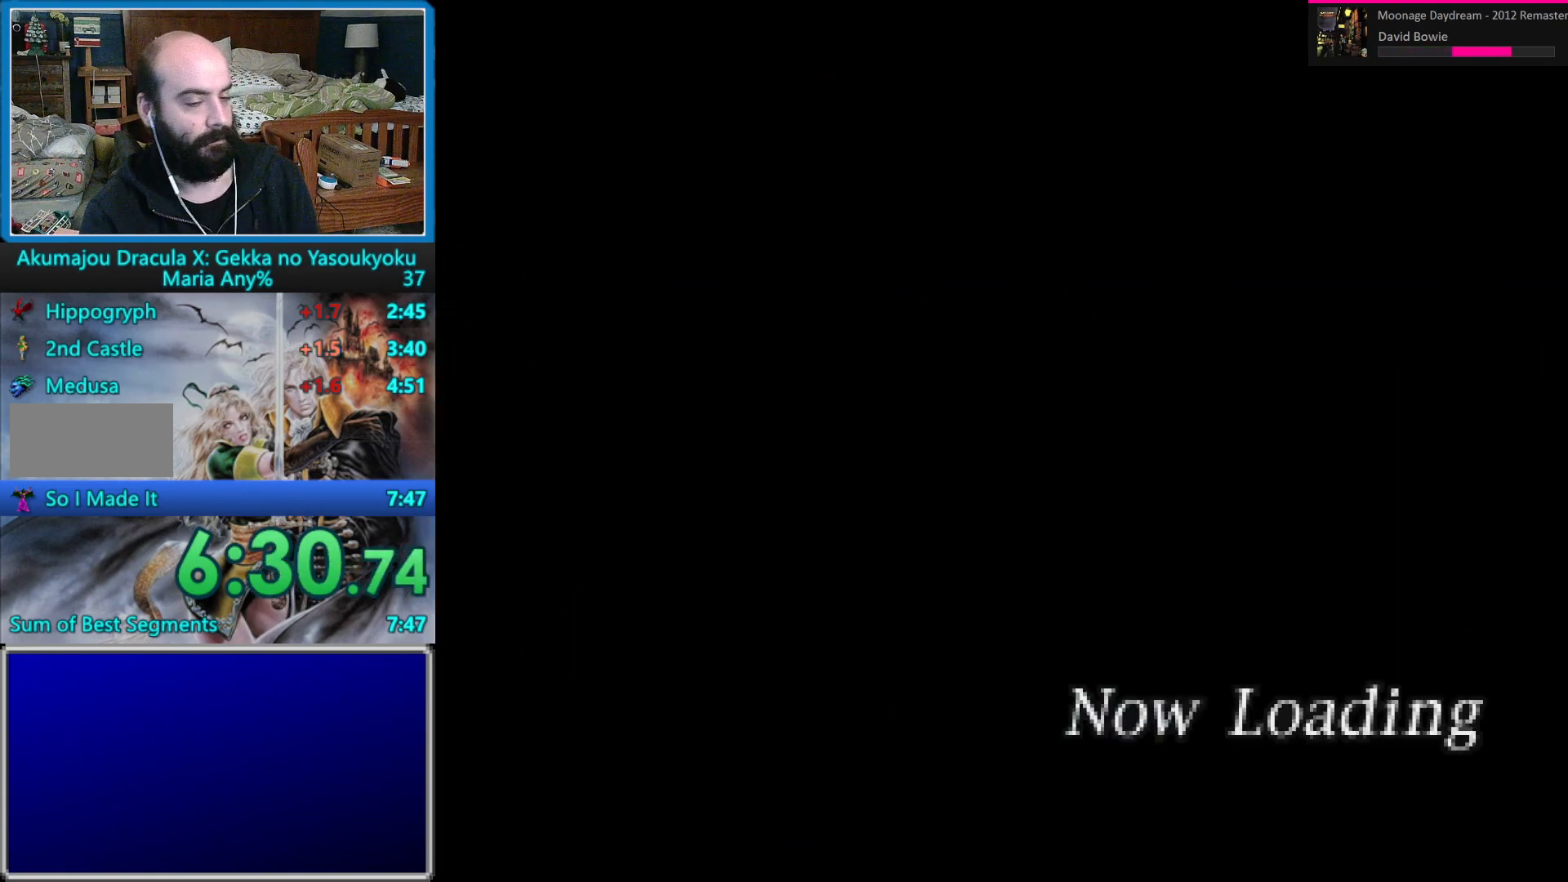
{"buttons": [], "events": []}
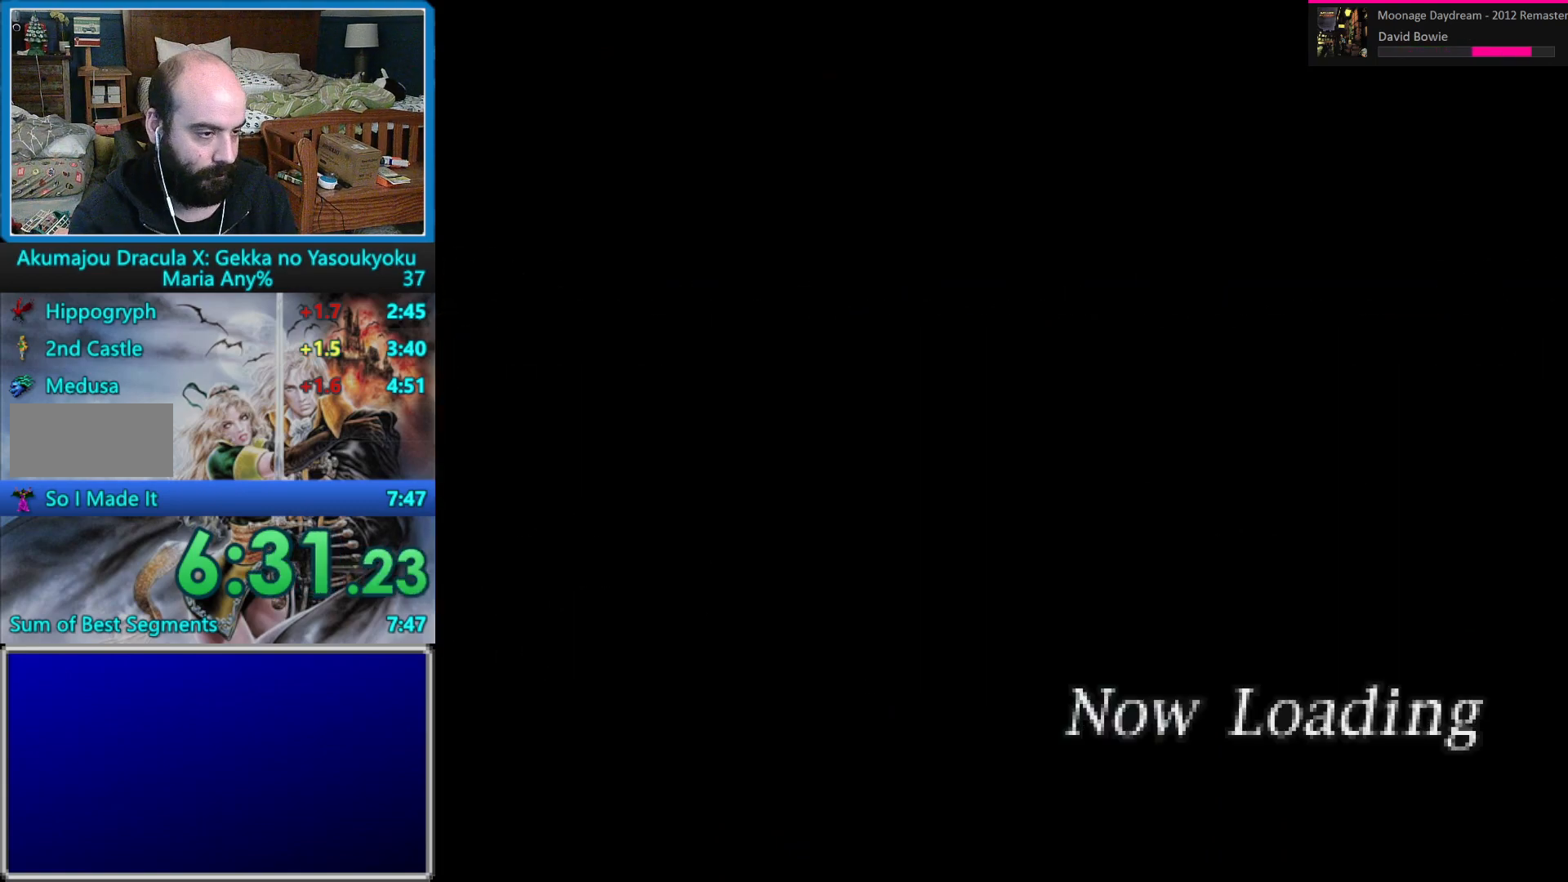
{"buttons": [], "events": []}
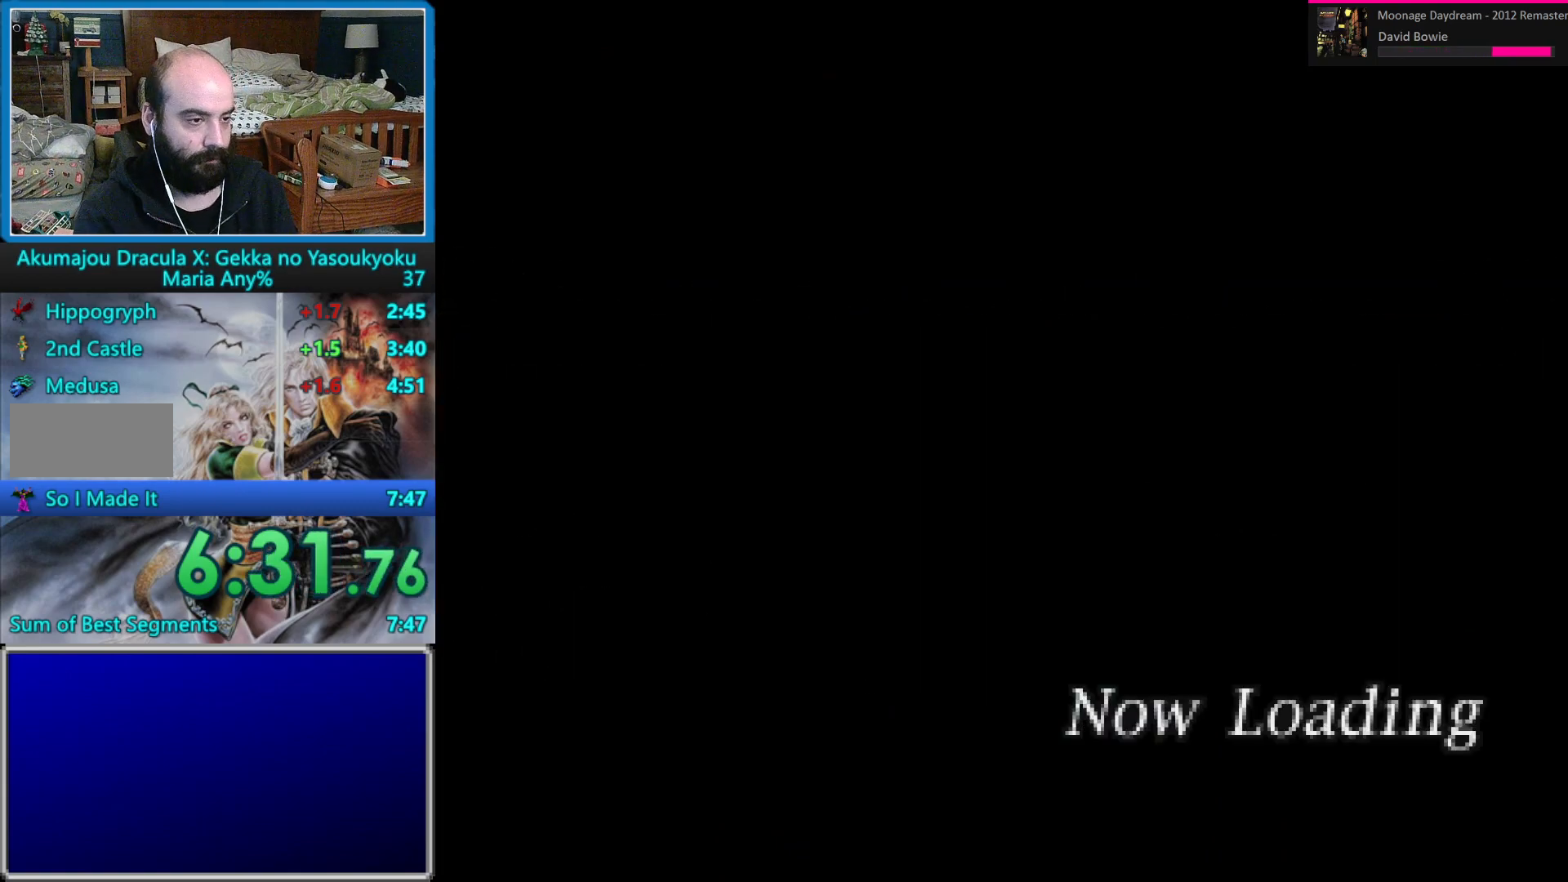
{"buttons": [], "events": []}
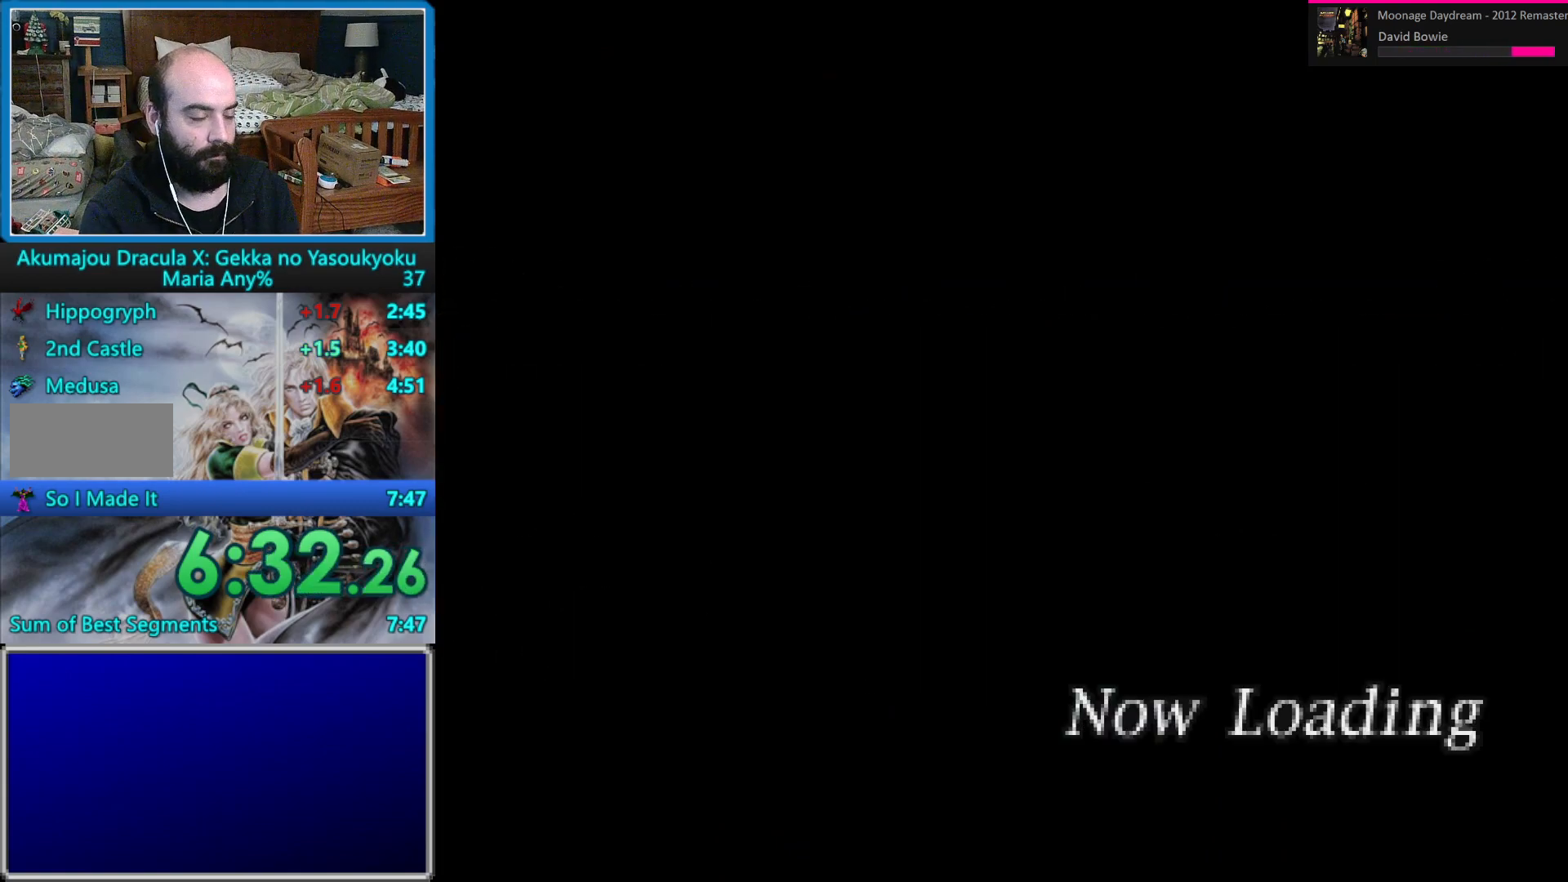
{"buttons": [], "events": []}
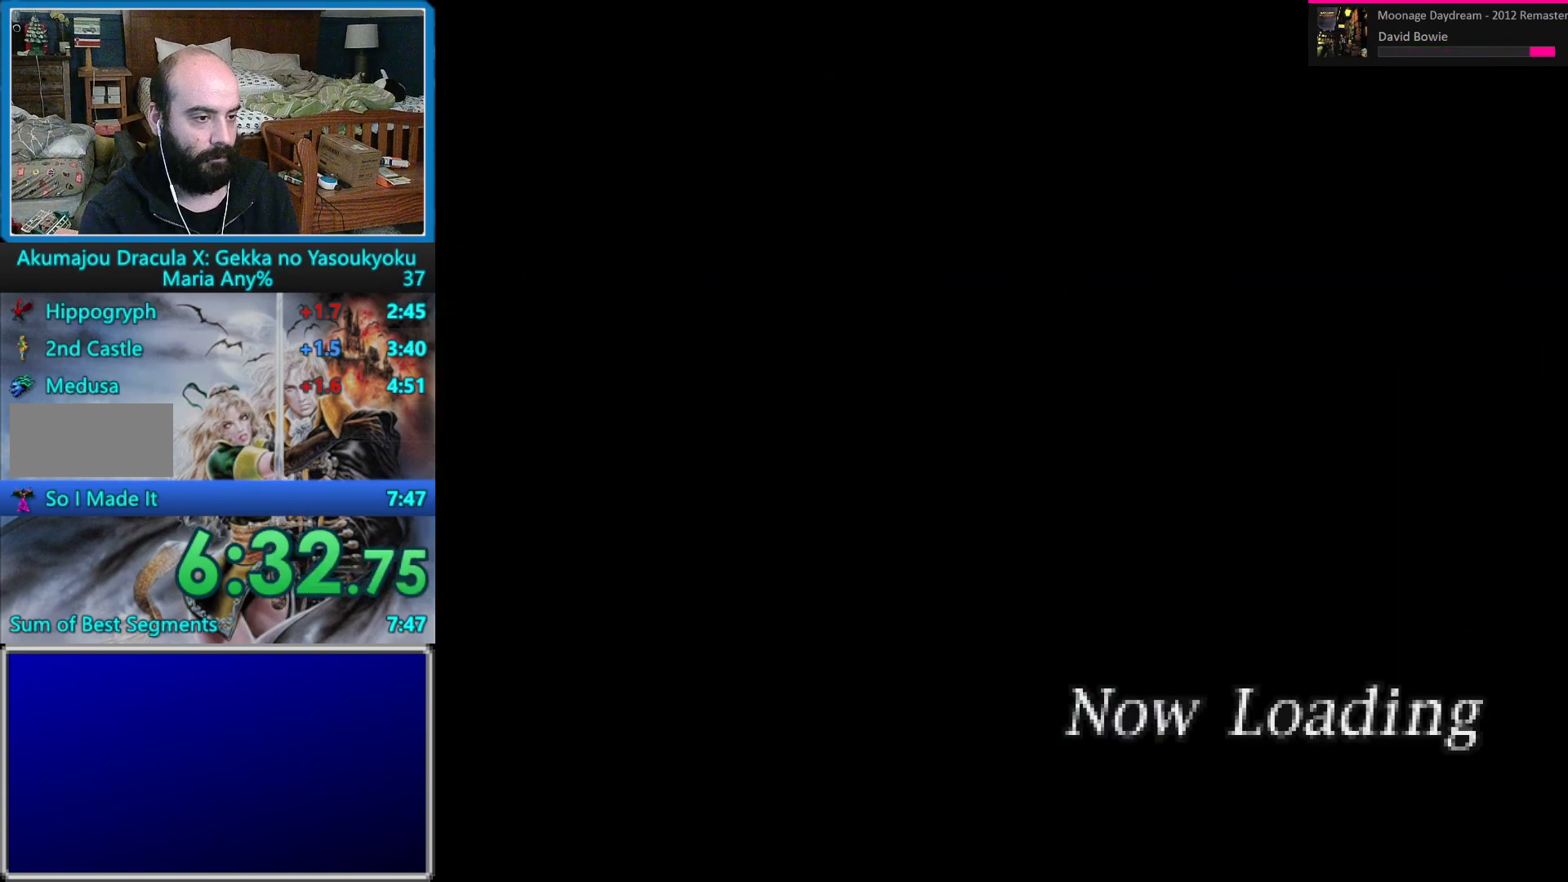
{"buttons": [], "events": []}
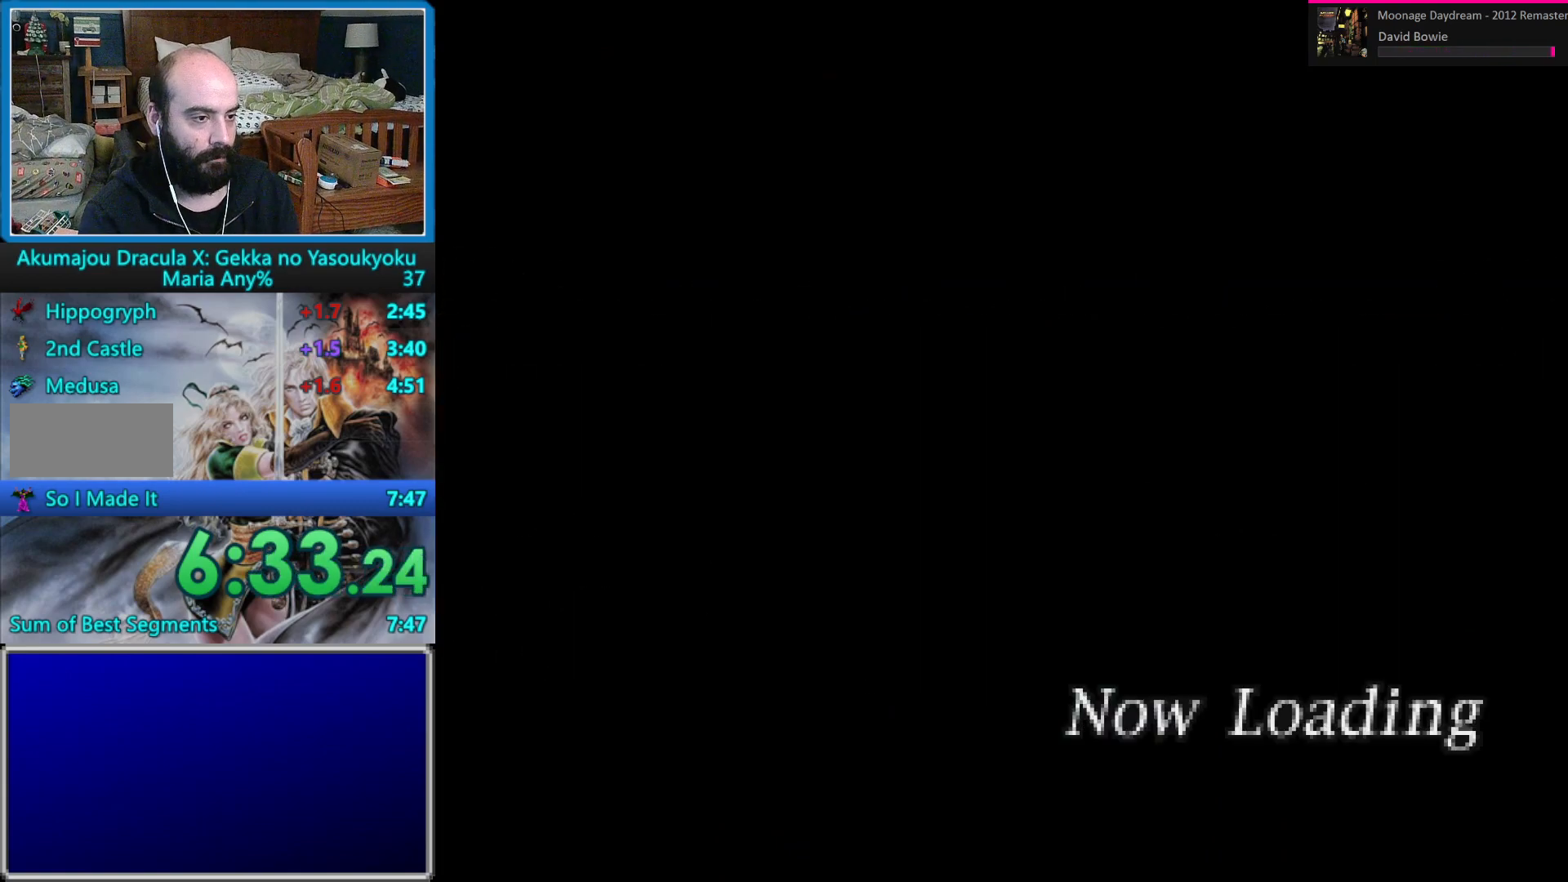
{"buttons": [], "events": []}
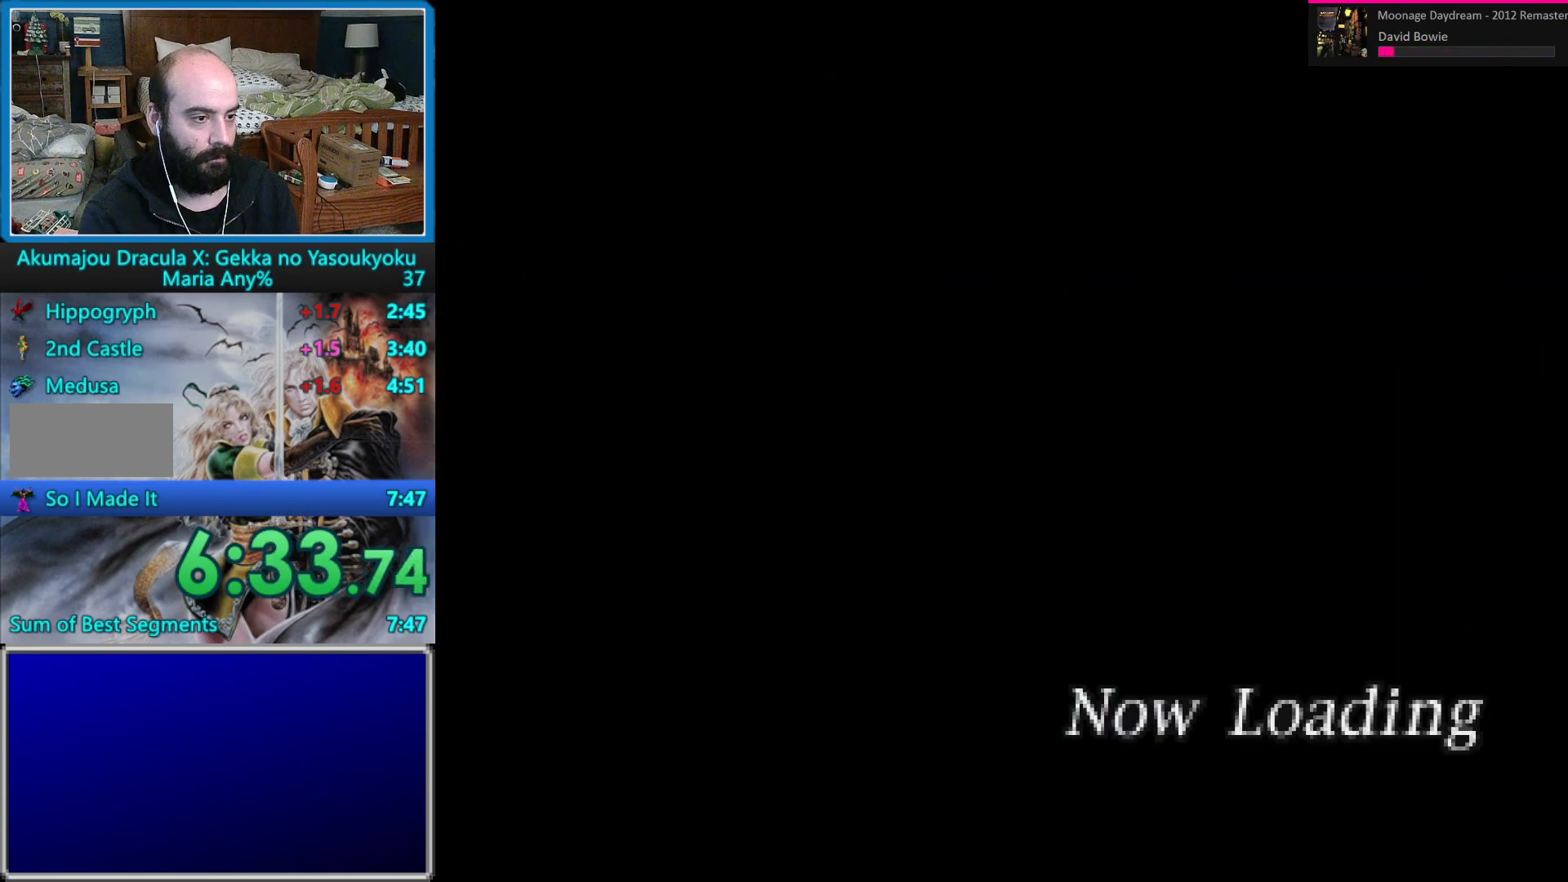
{"buttons": [], "events": []}
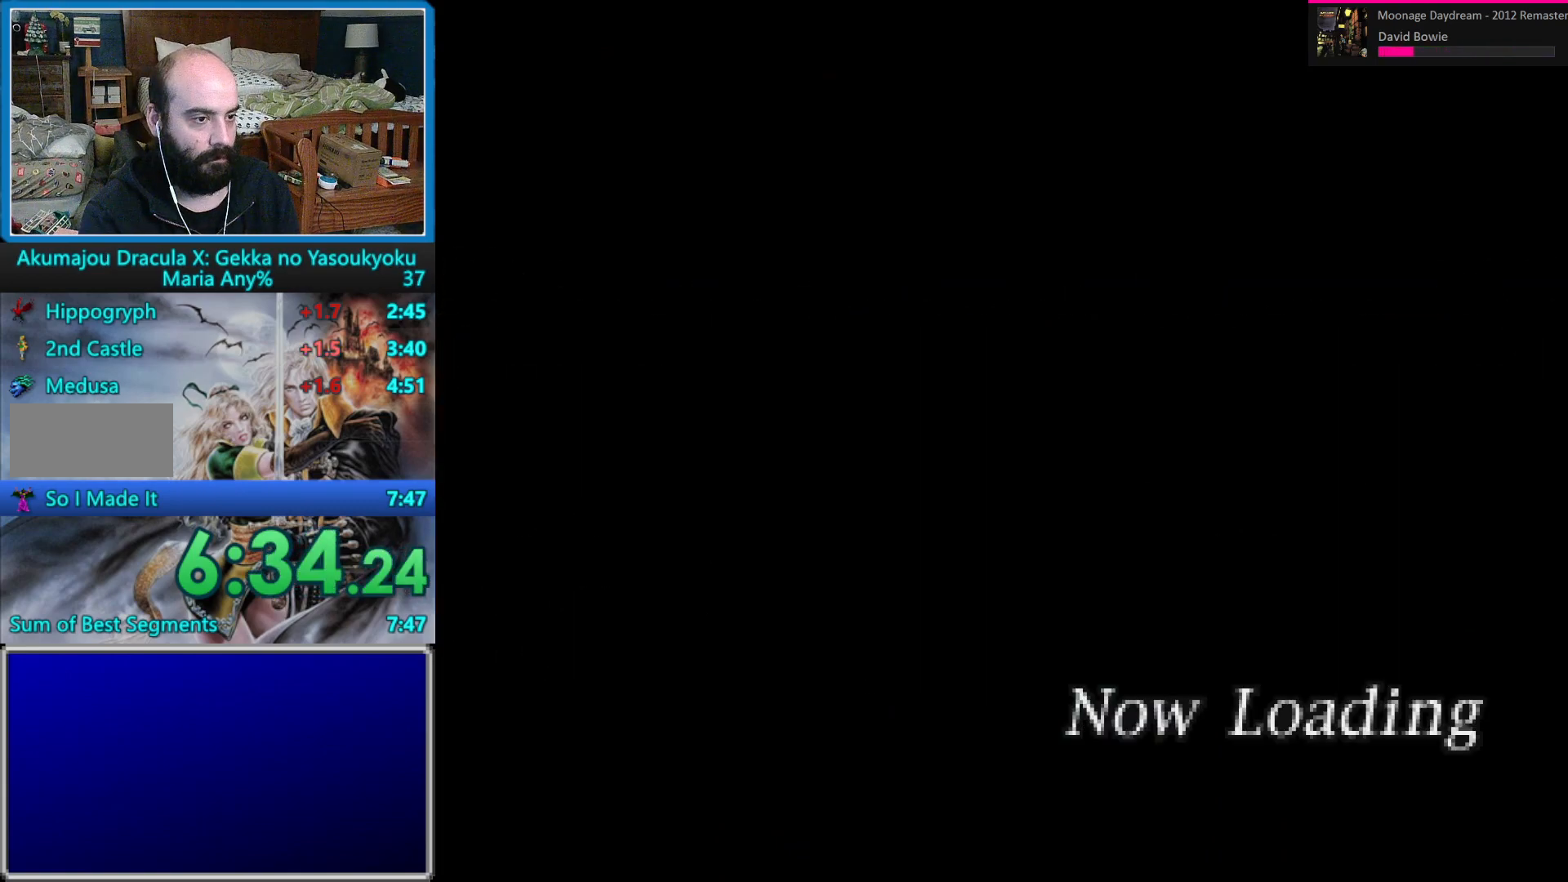
{"buttons": [], "events": []}
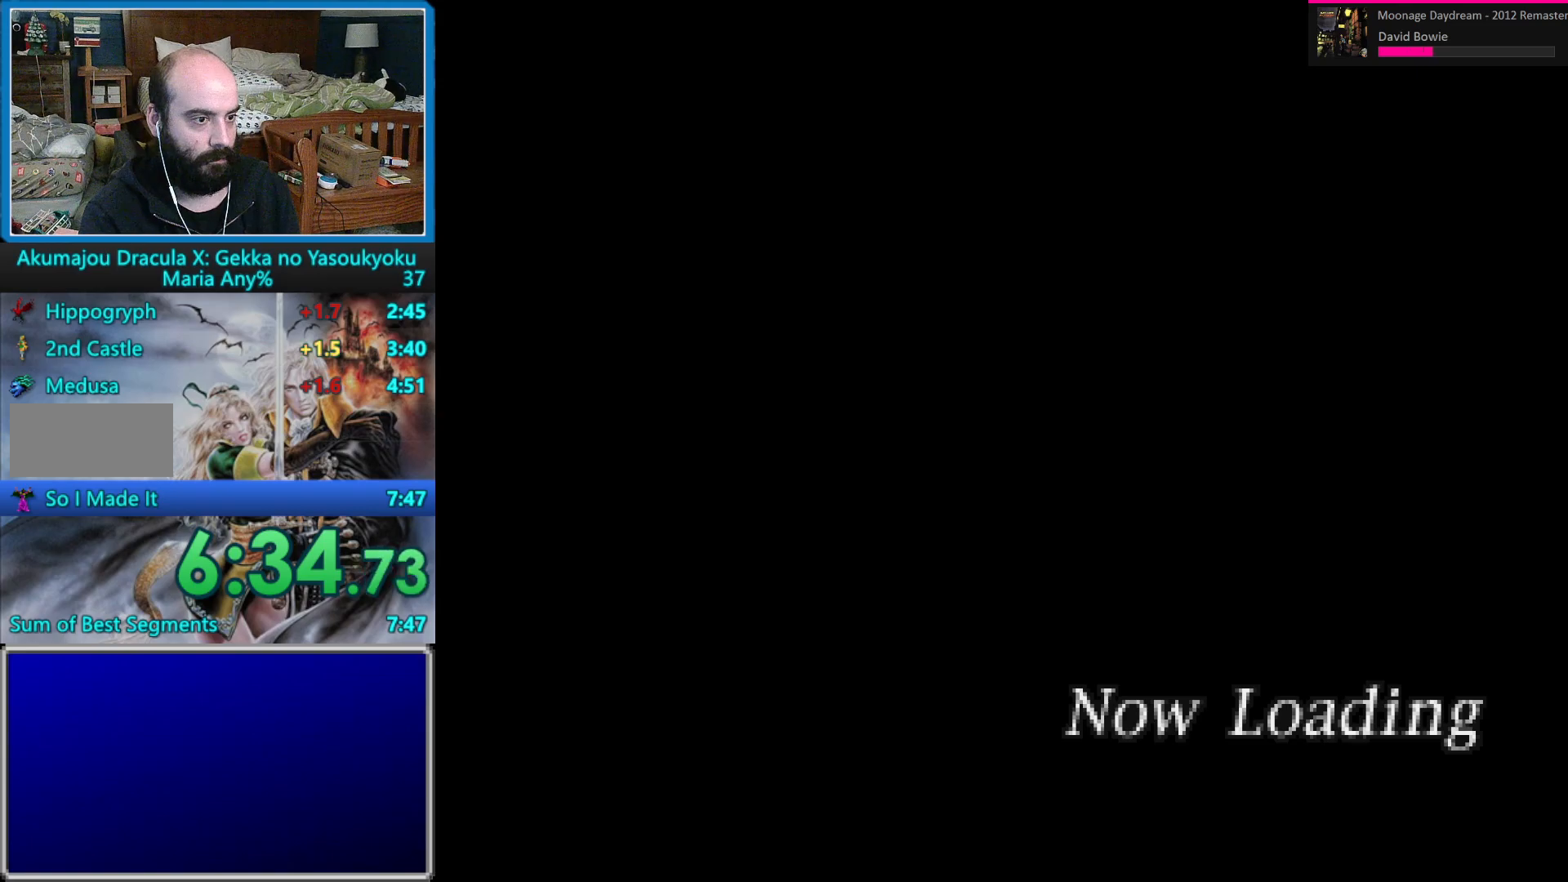
{"buttons": [], "events": []}
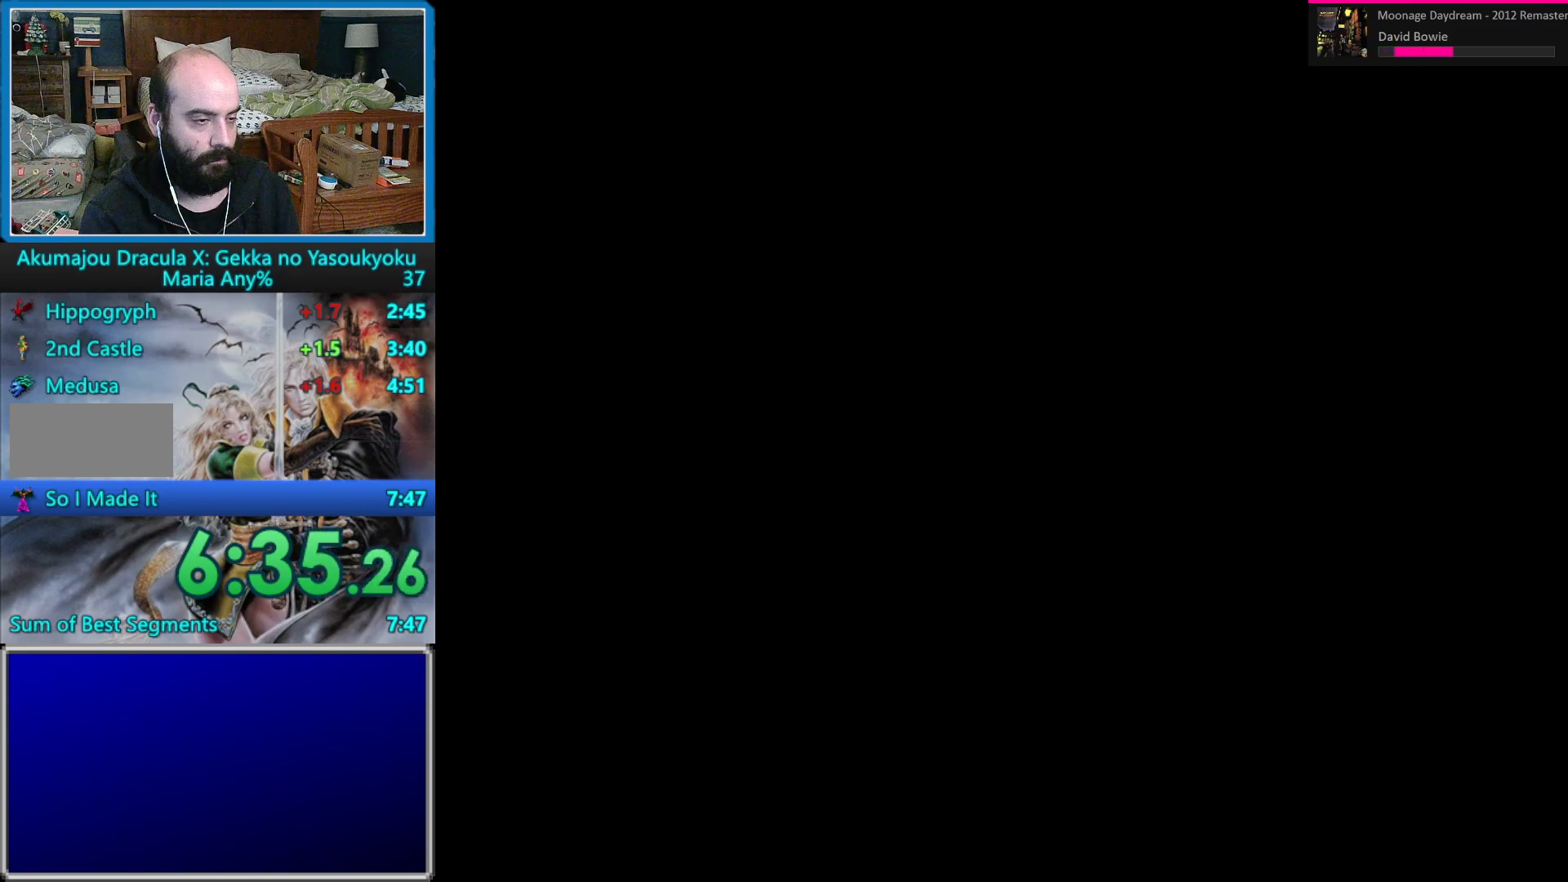
{"buttons": [], "events": []}
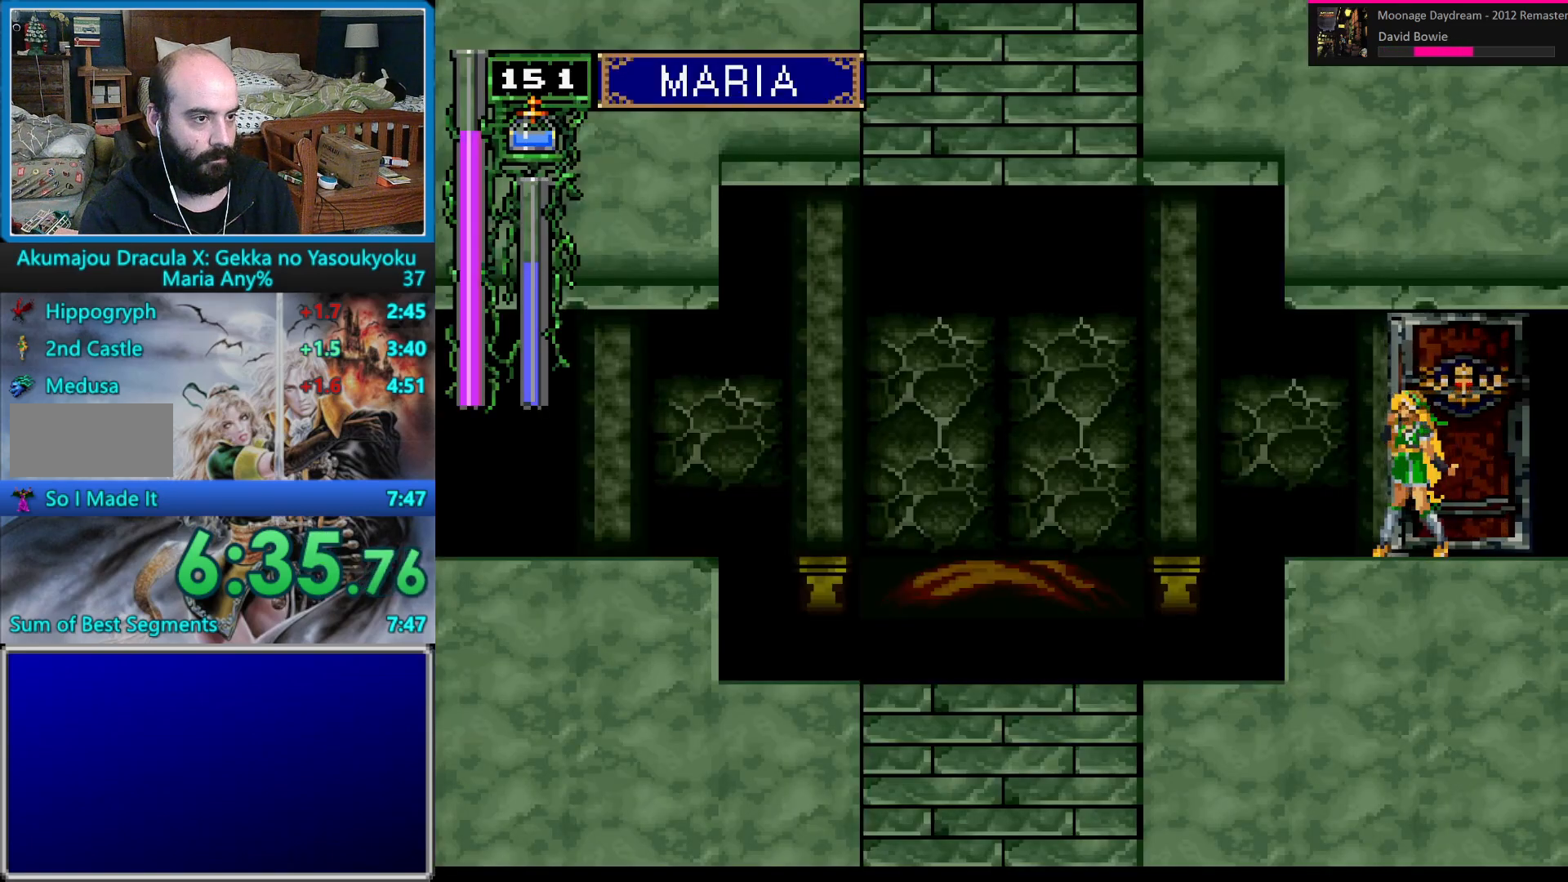
{"buttons": ["DPAD_LEFT"], "events": [[367, "DPAD_LEFT", "down"], [433, "DPAD_LEFT", "up"], [483, "DPAD_LEFT", "down"]]}
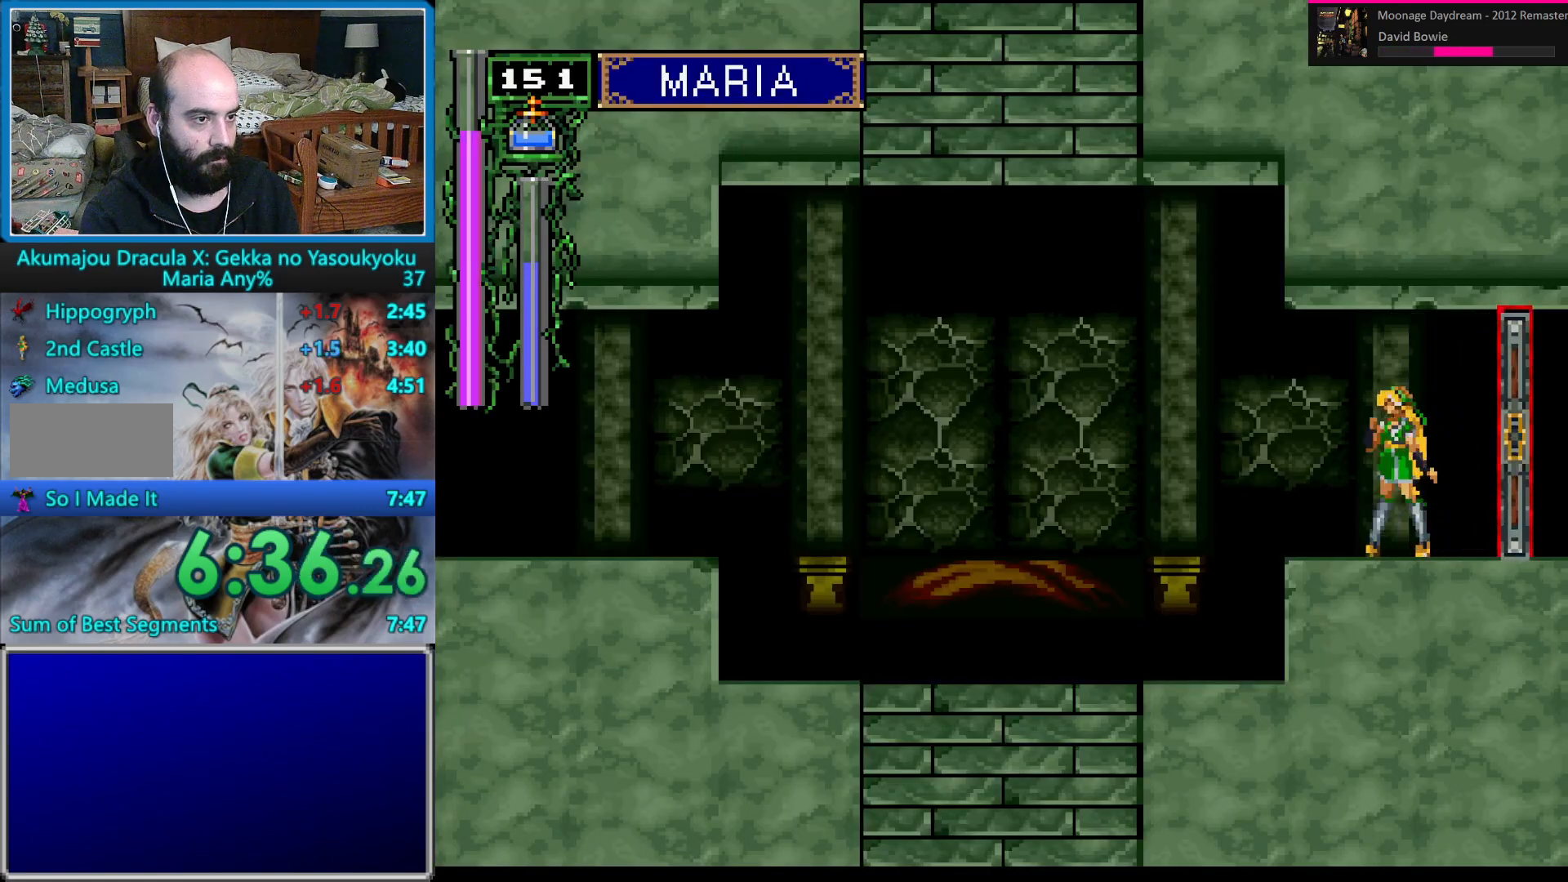
{"buttons": ["A"], "events": [[83, "A", "down"], [433, "DPAD_LEFT", "up"]]}
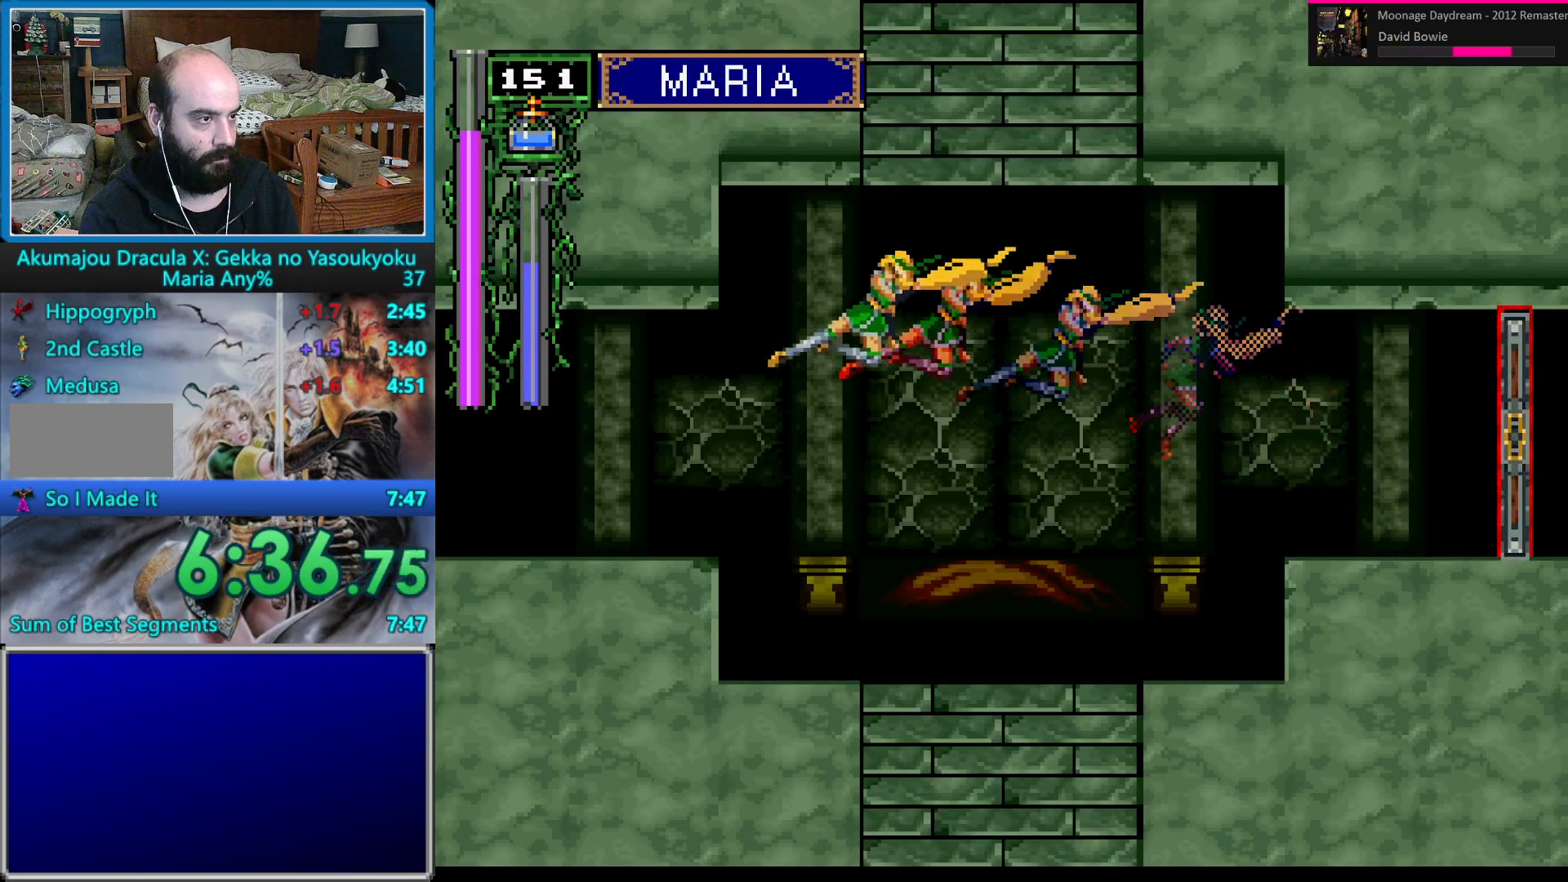
{"buttons": ["B", "DPAD_DOWN", "DPAD_LEFT"], "events": [[17, "A", "up"], [17, "DPAD_RIGHT", "down"], [83, "B", "down"], [200, "DPAD_RIGHT", "up"], [233, "B", "up"], [233, "DPAD_LEFT", "down"], [267, "DPAD_DOWN", "down"], [350, "B", "down"], [400, "B", "up"], [483, "B", "down"]]}
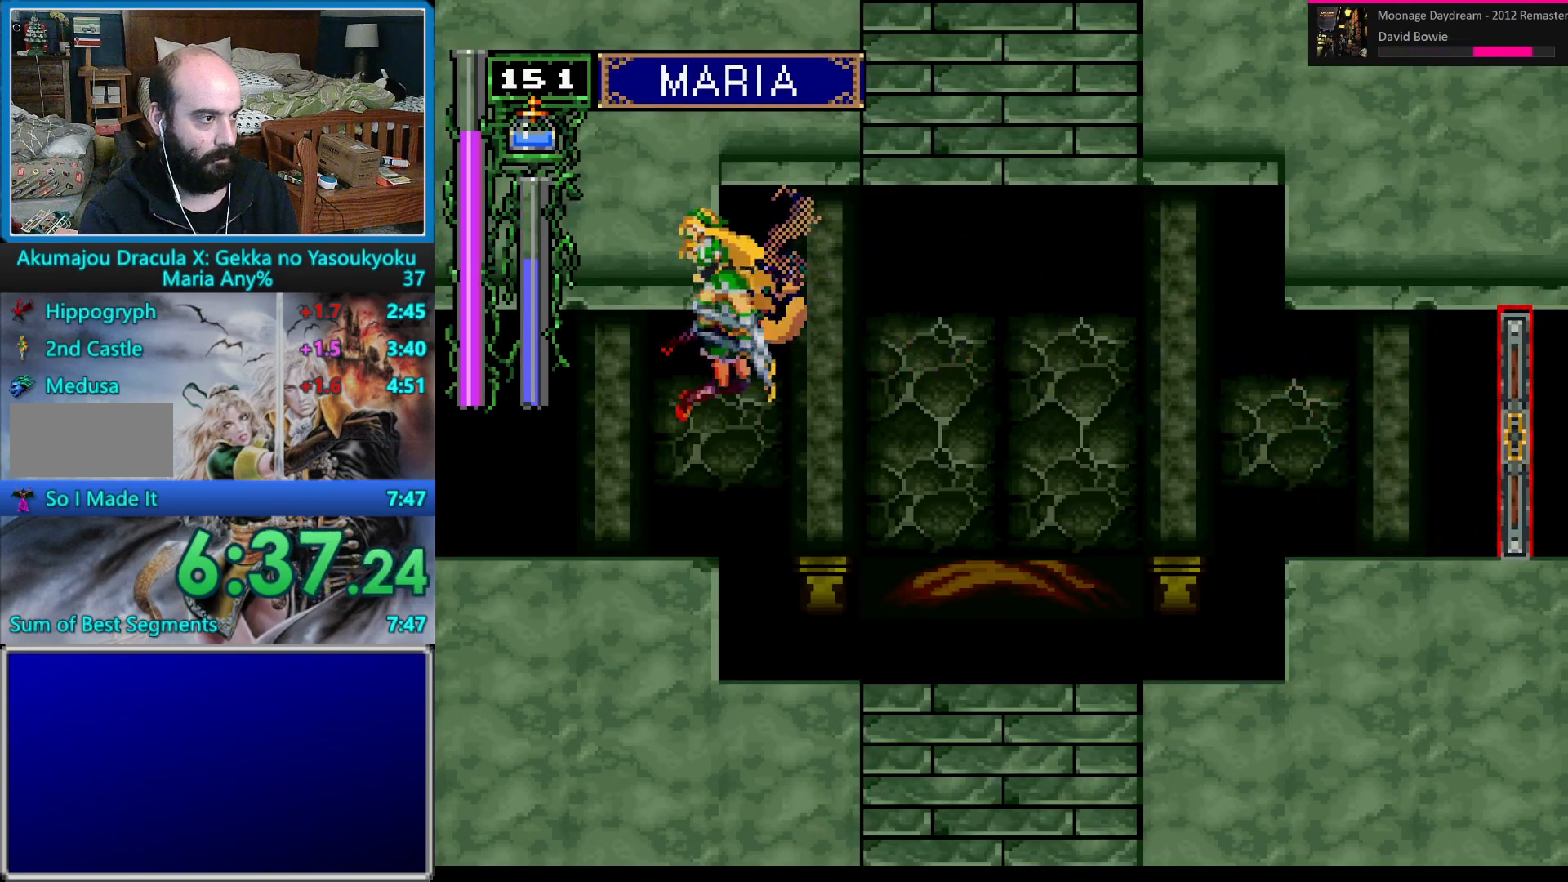
{"buttons": ["DPAD_LEFT"], "events": [[33, "B", "up"], [100, "B", "down"], [183, "B", "up"], [233, "B", "down"], [467, "B", "up"], [500, "DPAD_DOWN", "up"]]}
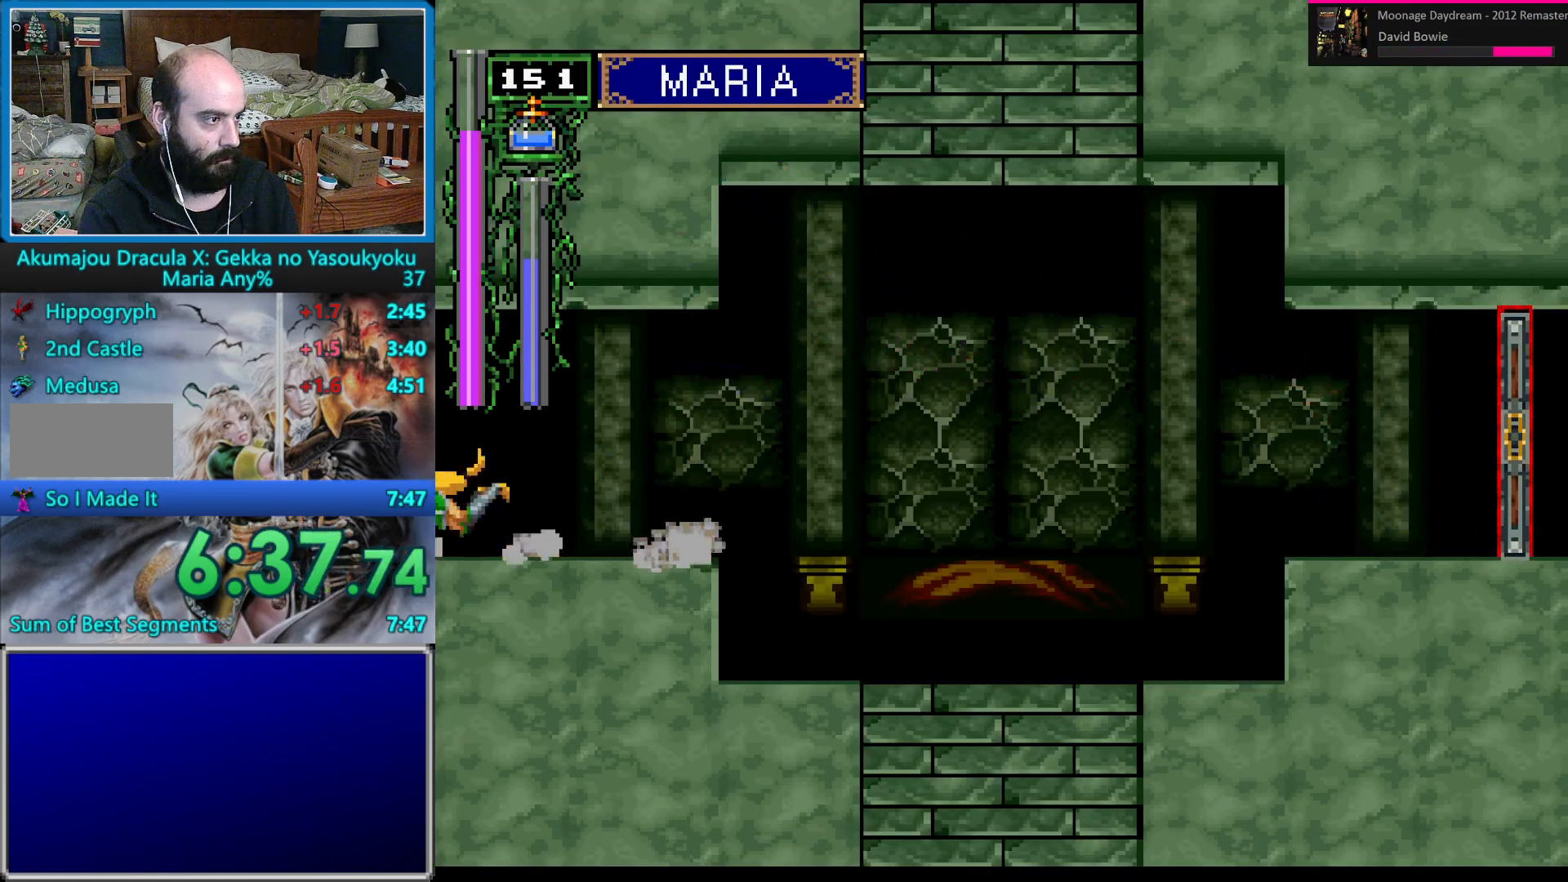
{"buttons": [], "events": [[33, "DPAD_LEFT", "up"]]}
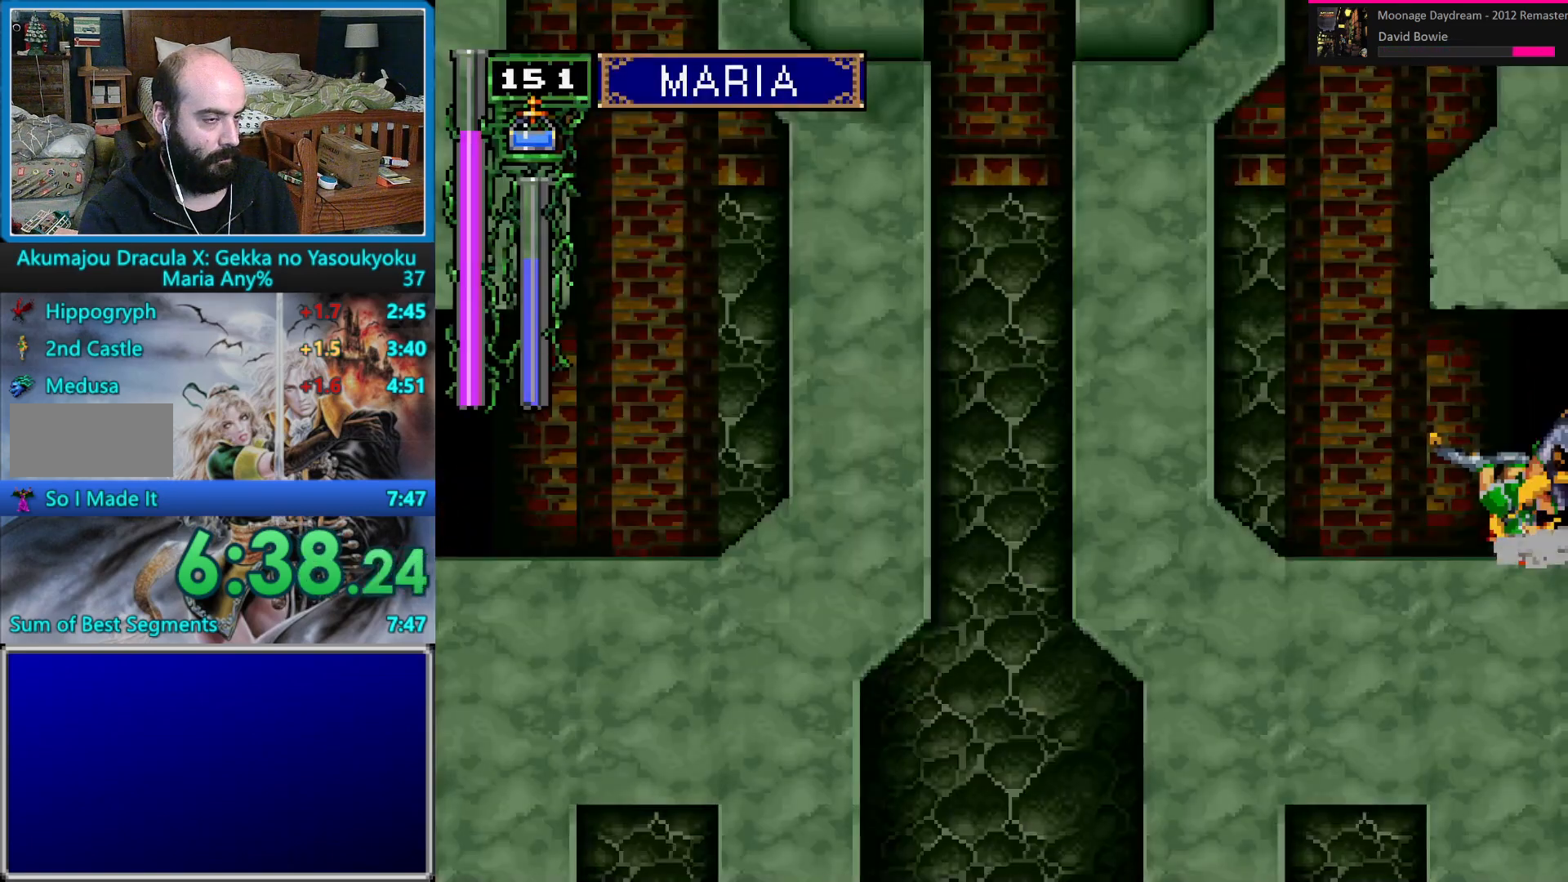
{"buttons": ["DPAD_LEFT"], "events": [[67, "DPAD_LEFT", "down"]]}
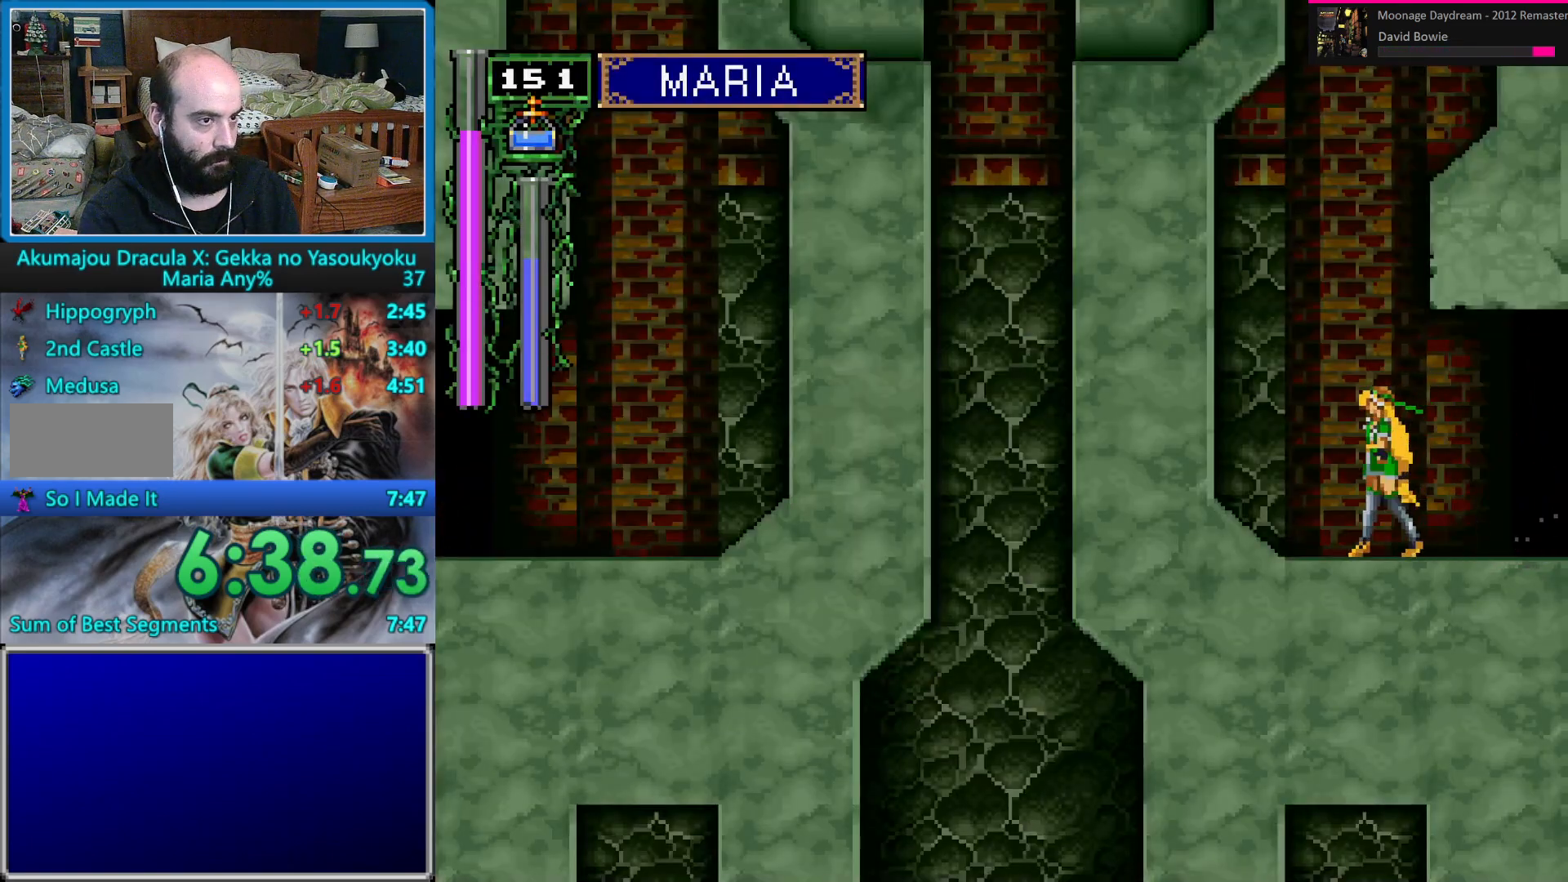
{"buttons": ["DPAD_DOWN"], "events": [[67, "B", "down"], [83, "DPAD_LEFT", "up"], [167, "DPAD_RIGHT", "down"], [417, "DPAD_RIGHT", "up"], [467, "B", "up"], [500, "DPAD_DOWN", "down"]]}